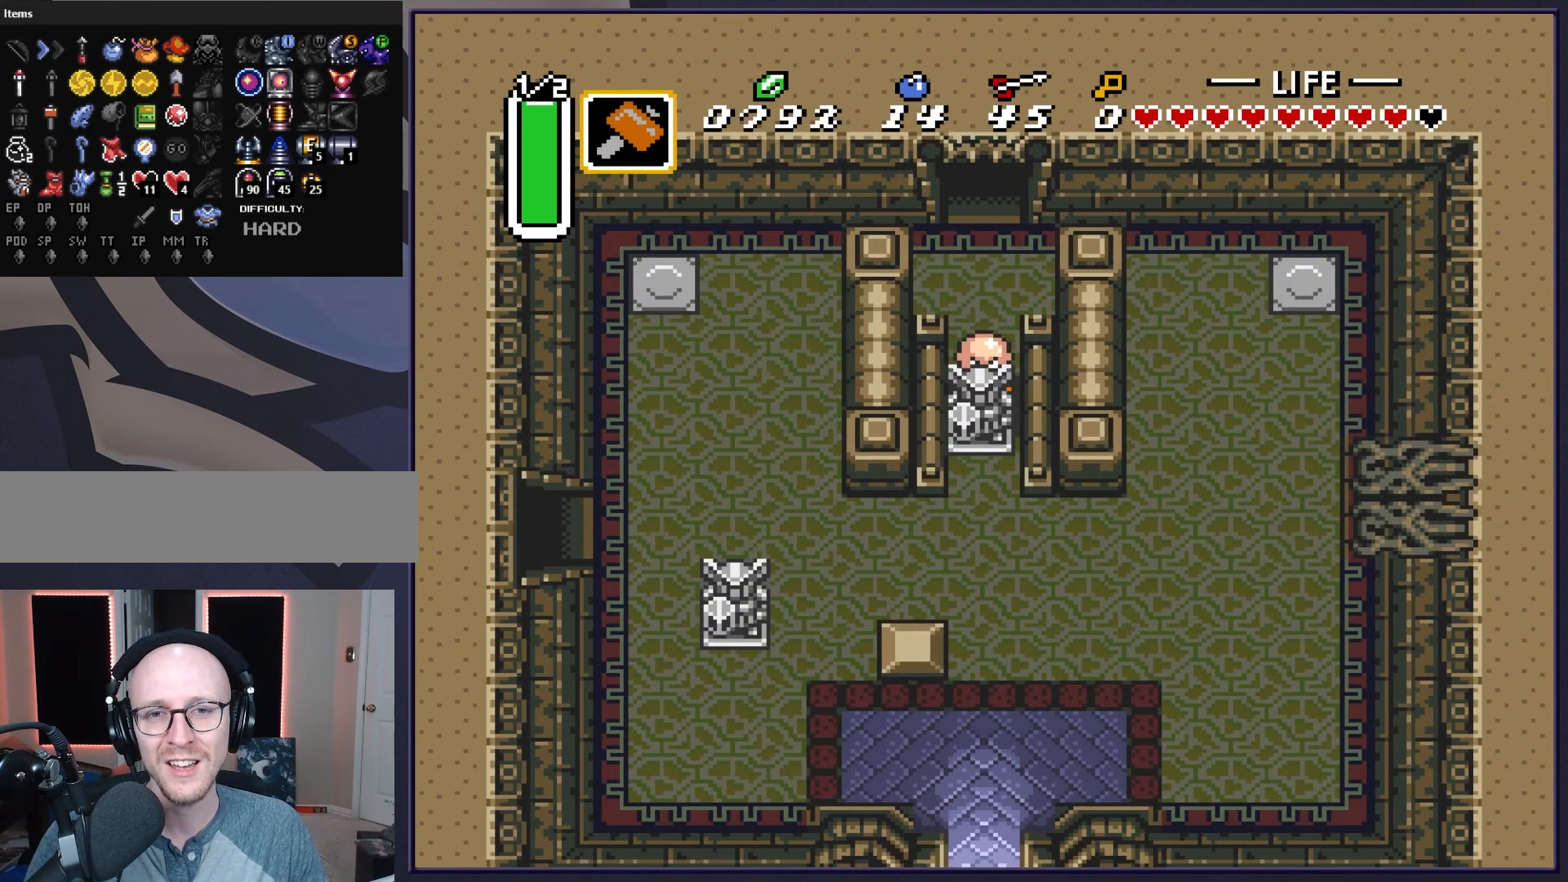
Gameplay with a controller (Nintendo layout); each line is a JSON object with the inputs held at the frame after it. "events" lists button and stick changes between this image and that frame as [ms after this image, input, new state], when the widget could be followed in between. Not read: L3 R3.
{"buttons": ["DPAD_DOWN"], "events": []}
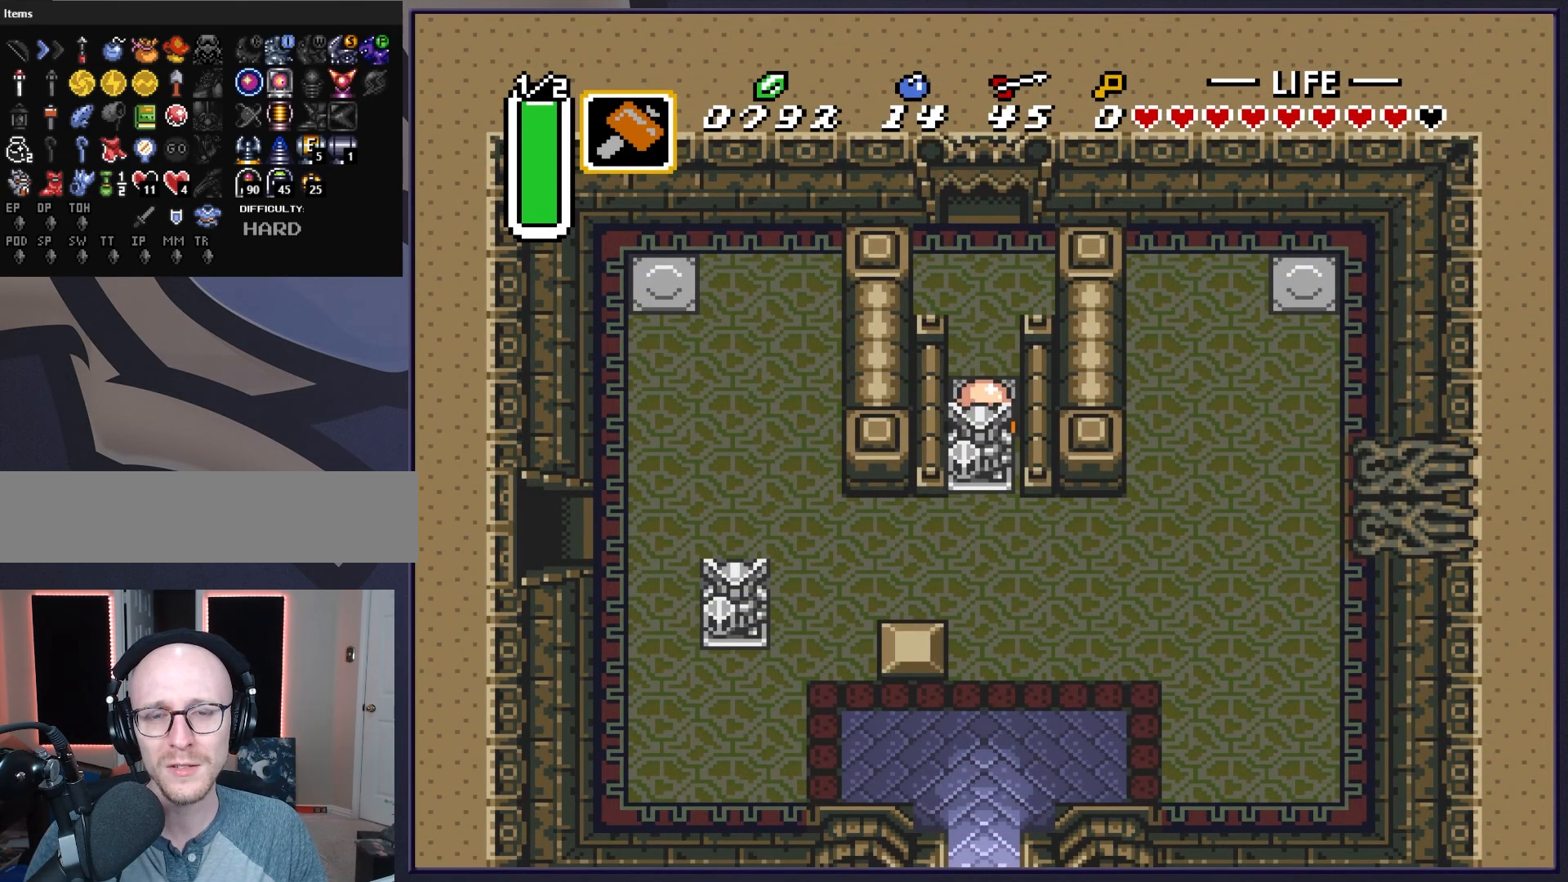
{"buttons": ["DPAD_DOWN"], "events": []}
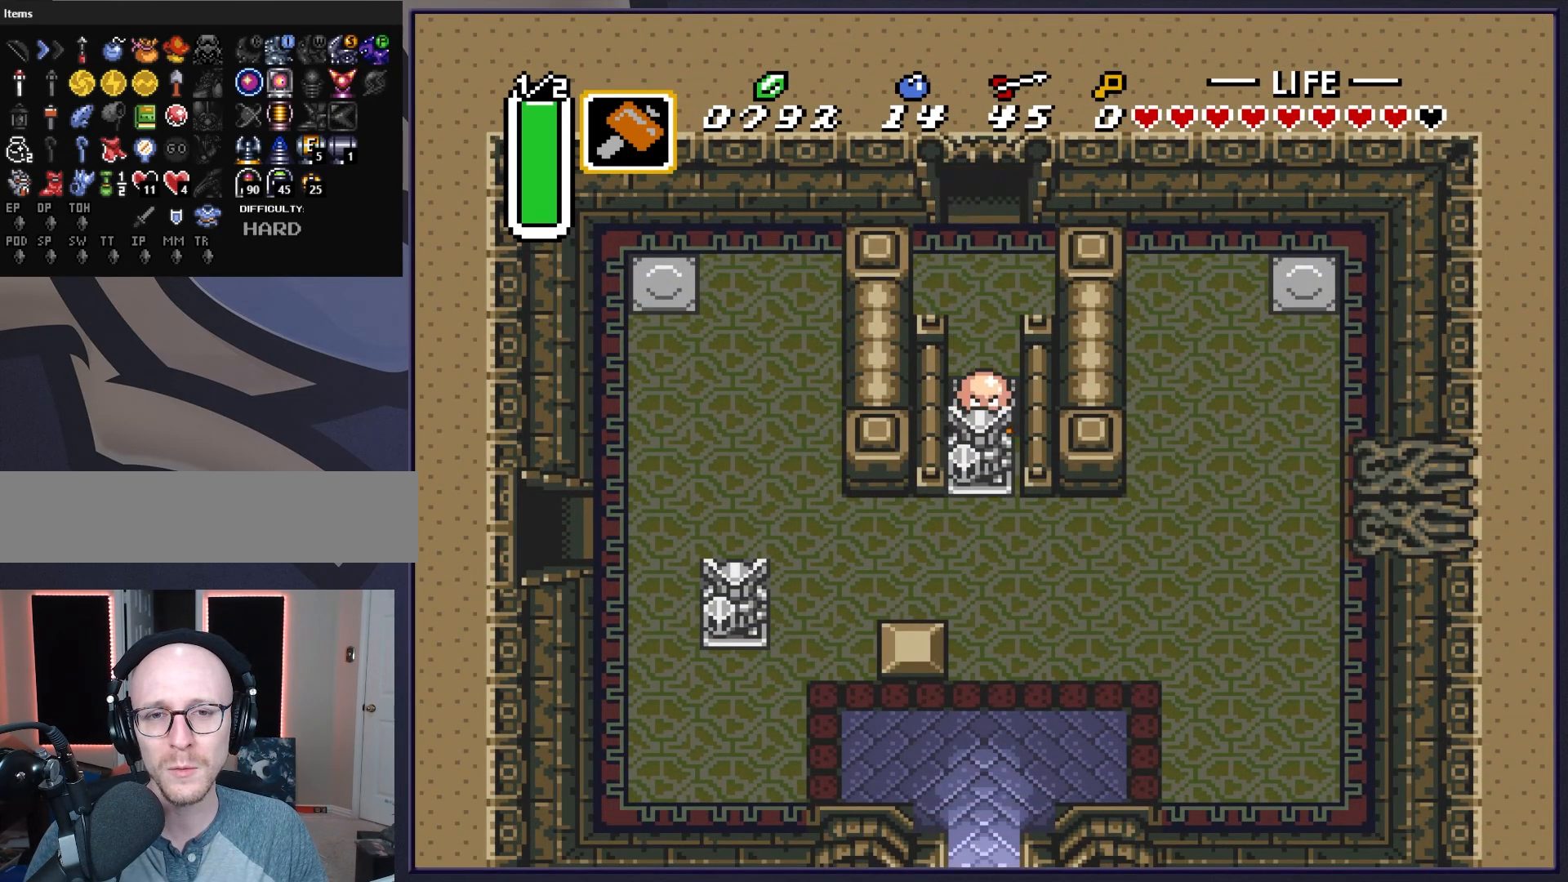
{"buttons": ["DPAD_DOWN"], "events": []}
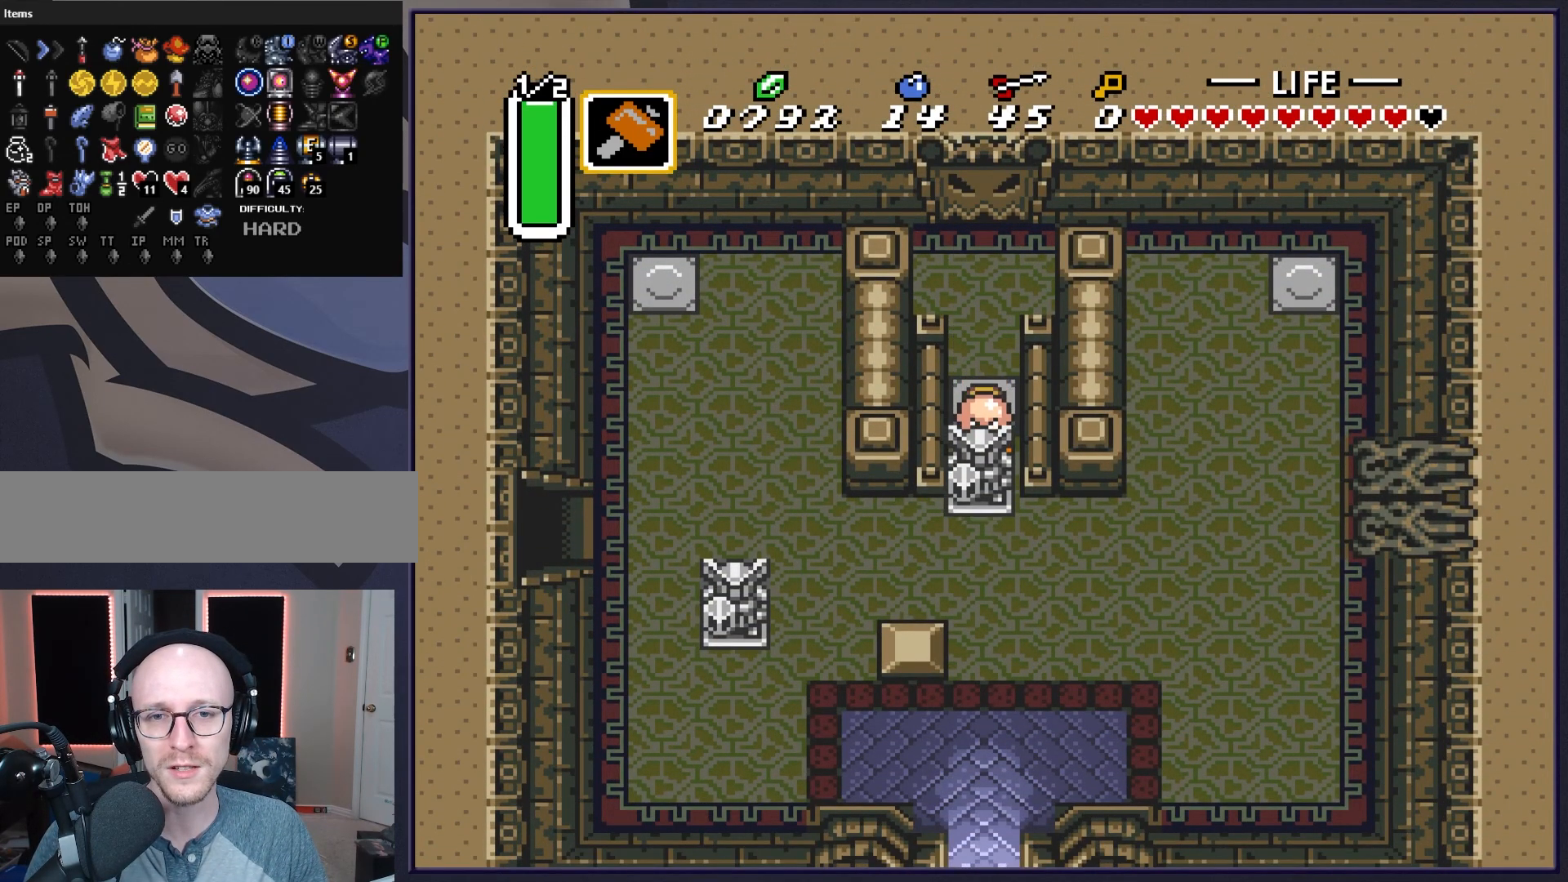
{"buttons": ["DPAD_DOWN"], "events": []}
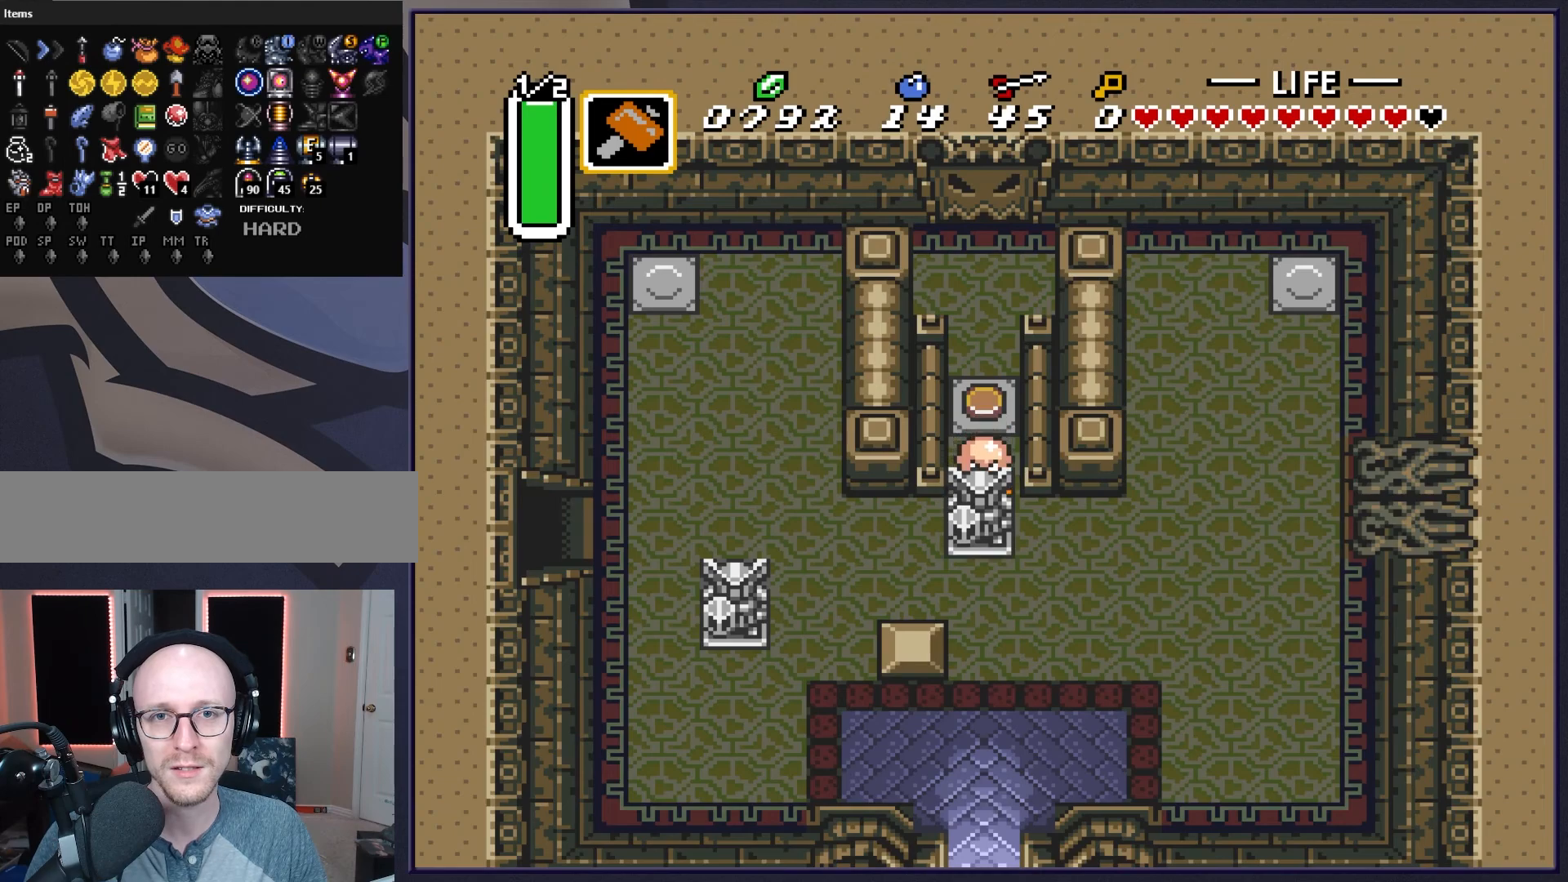
{"buttons": ["DPAD_DOWN"], "events": []}
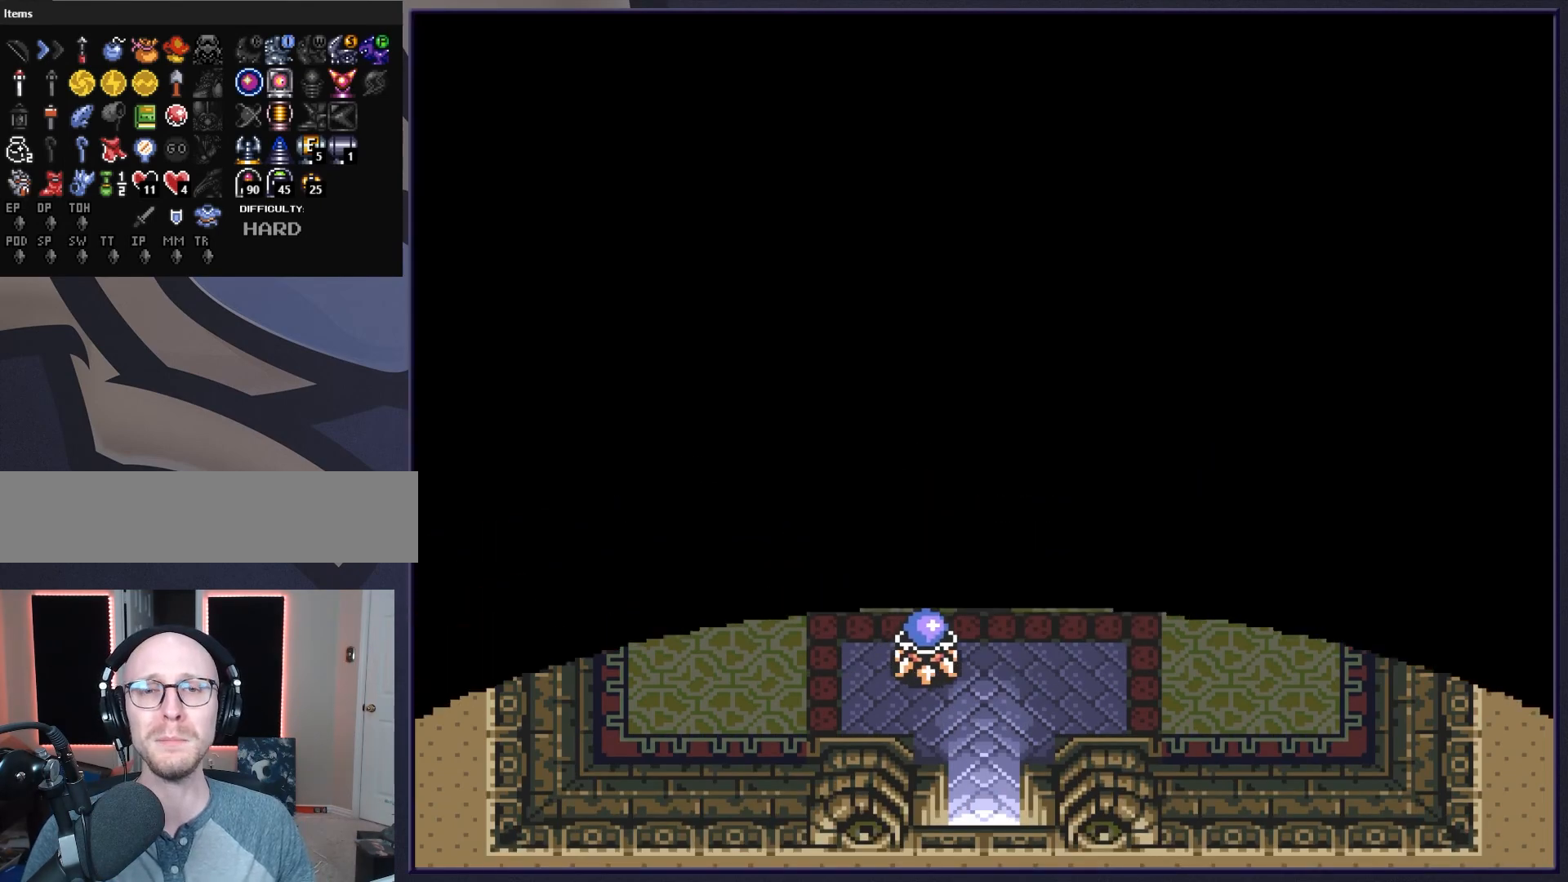
{"buttons": ["DPAD_DOWN"], "events": []}
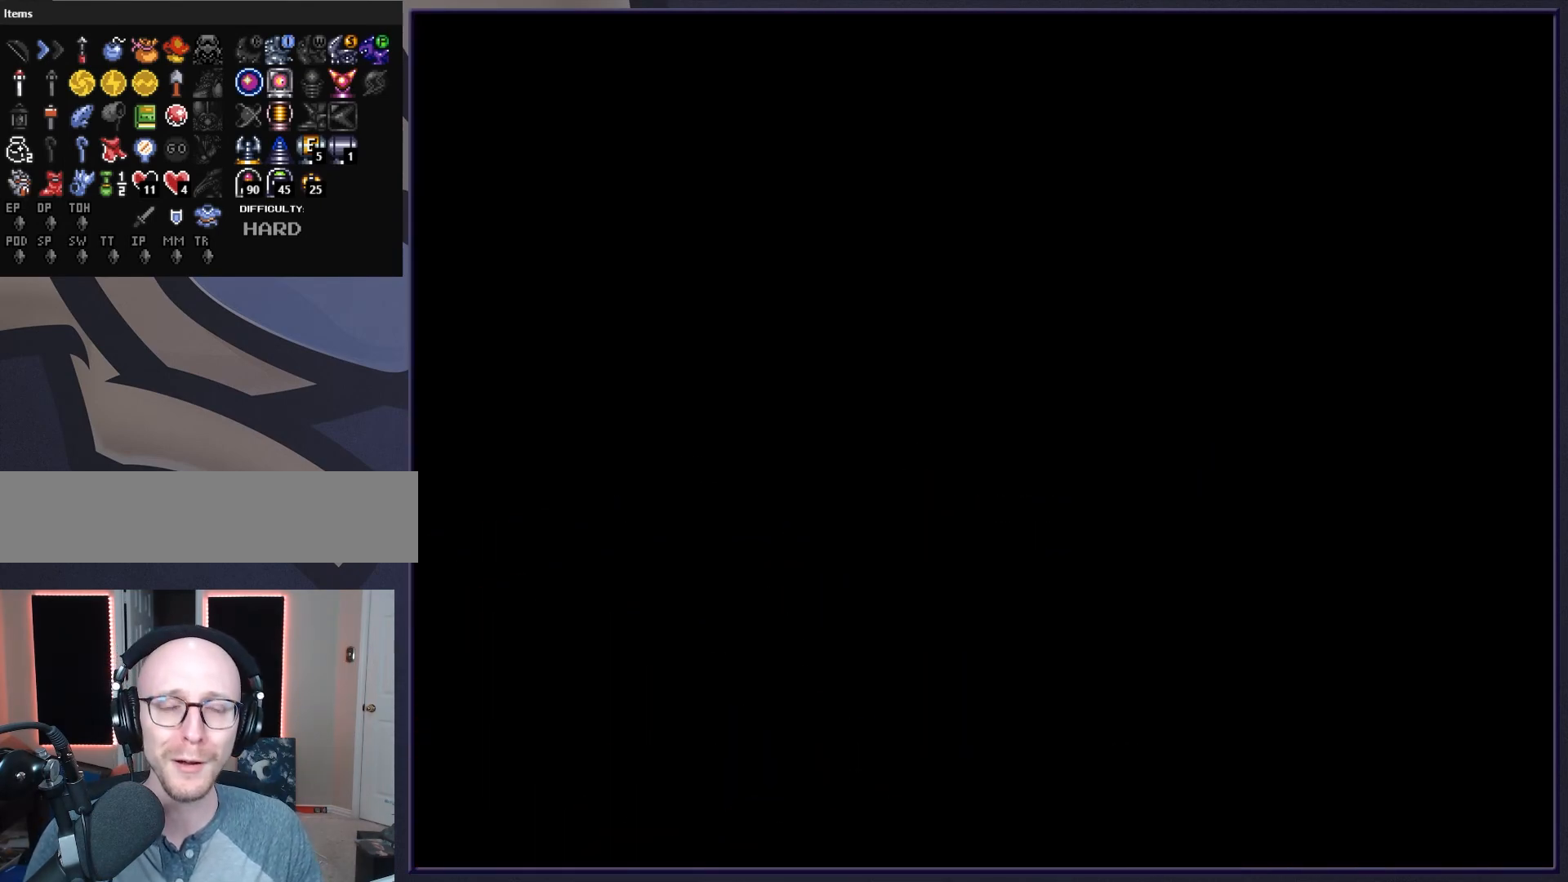
{"buttons": [], "events": [[183, "DPAD_DOWN", "up"]]}
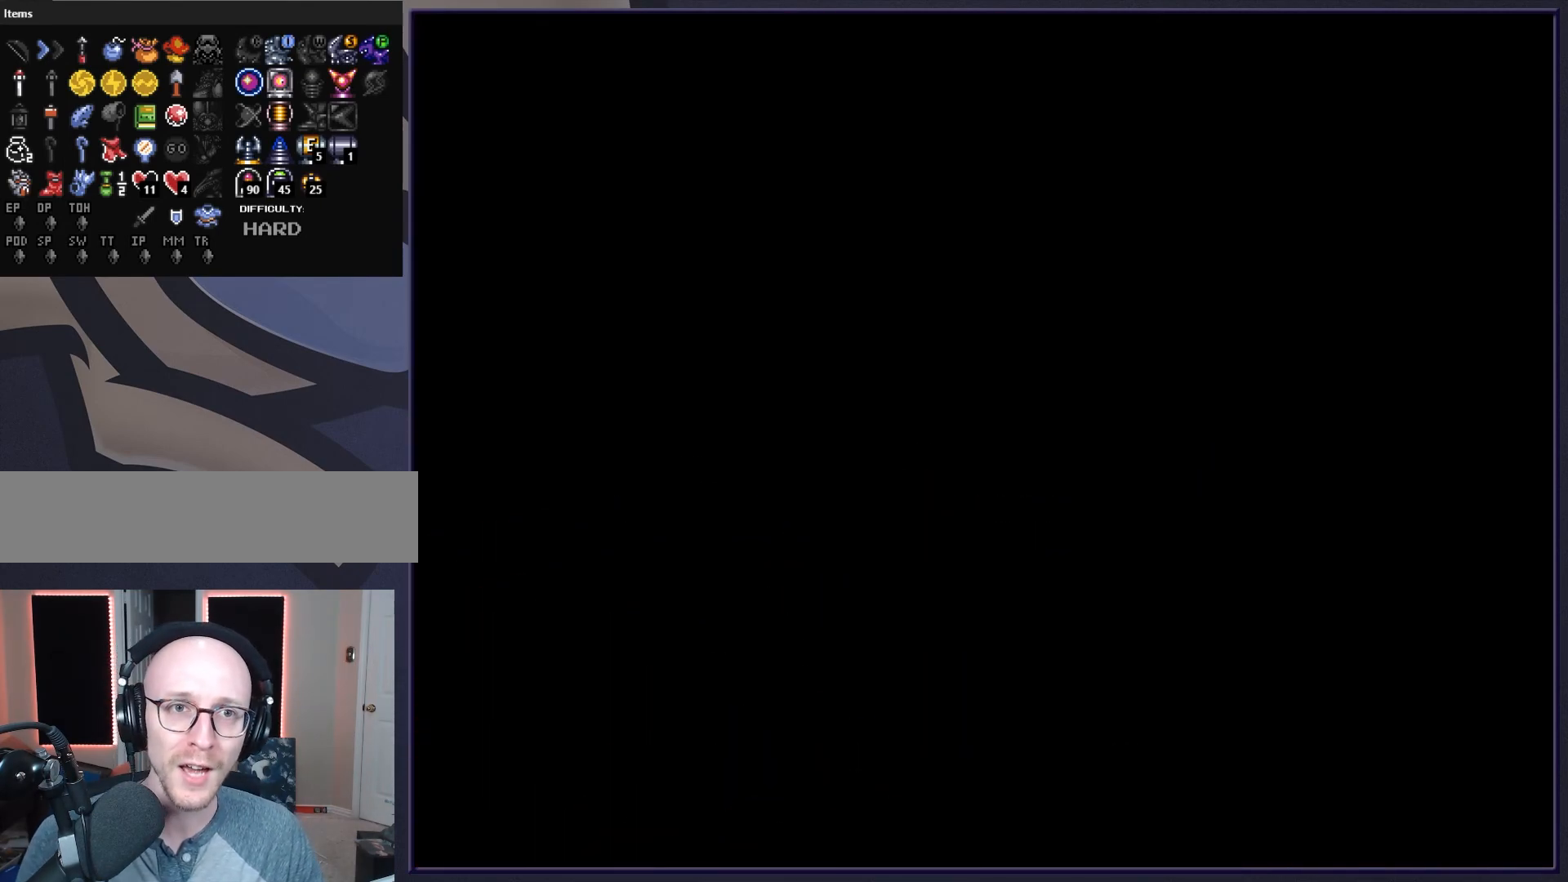
{"buttons": [], "events": []}
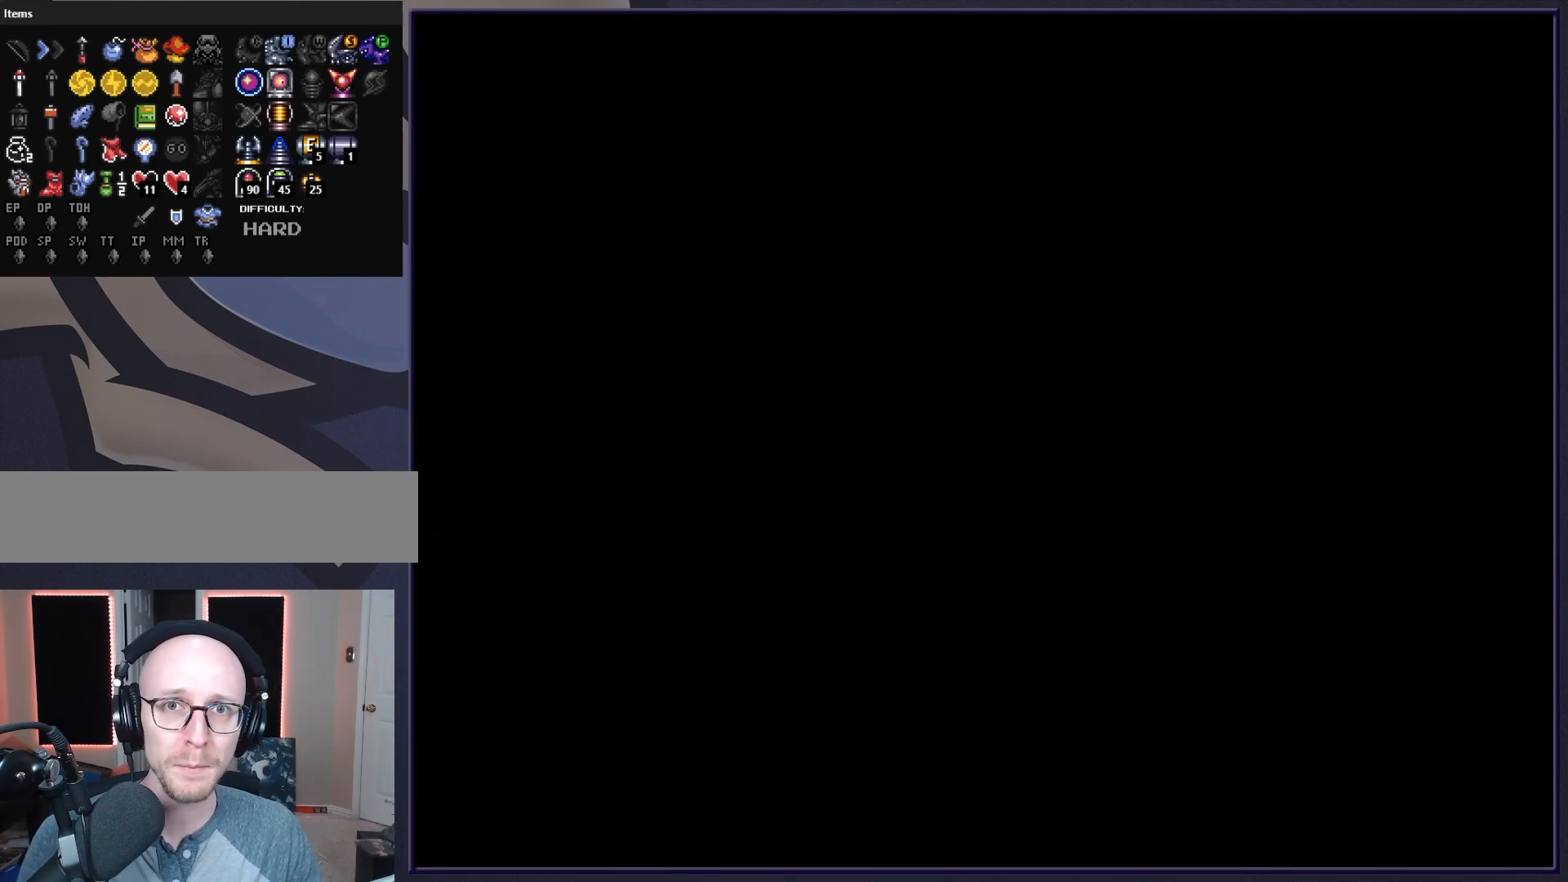
{"buttons": [], "events": []}
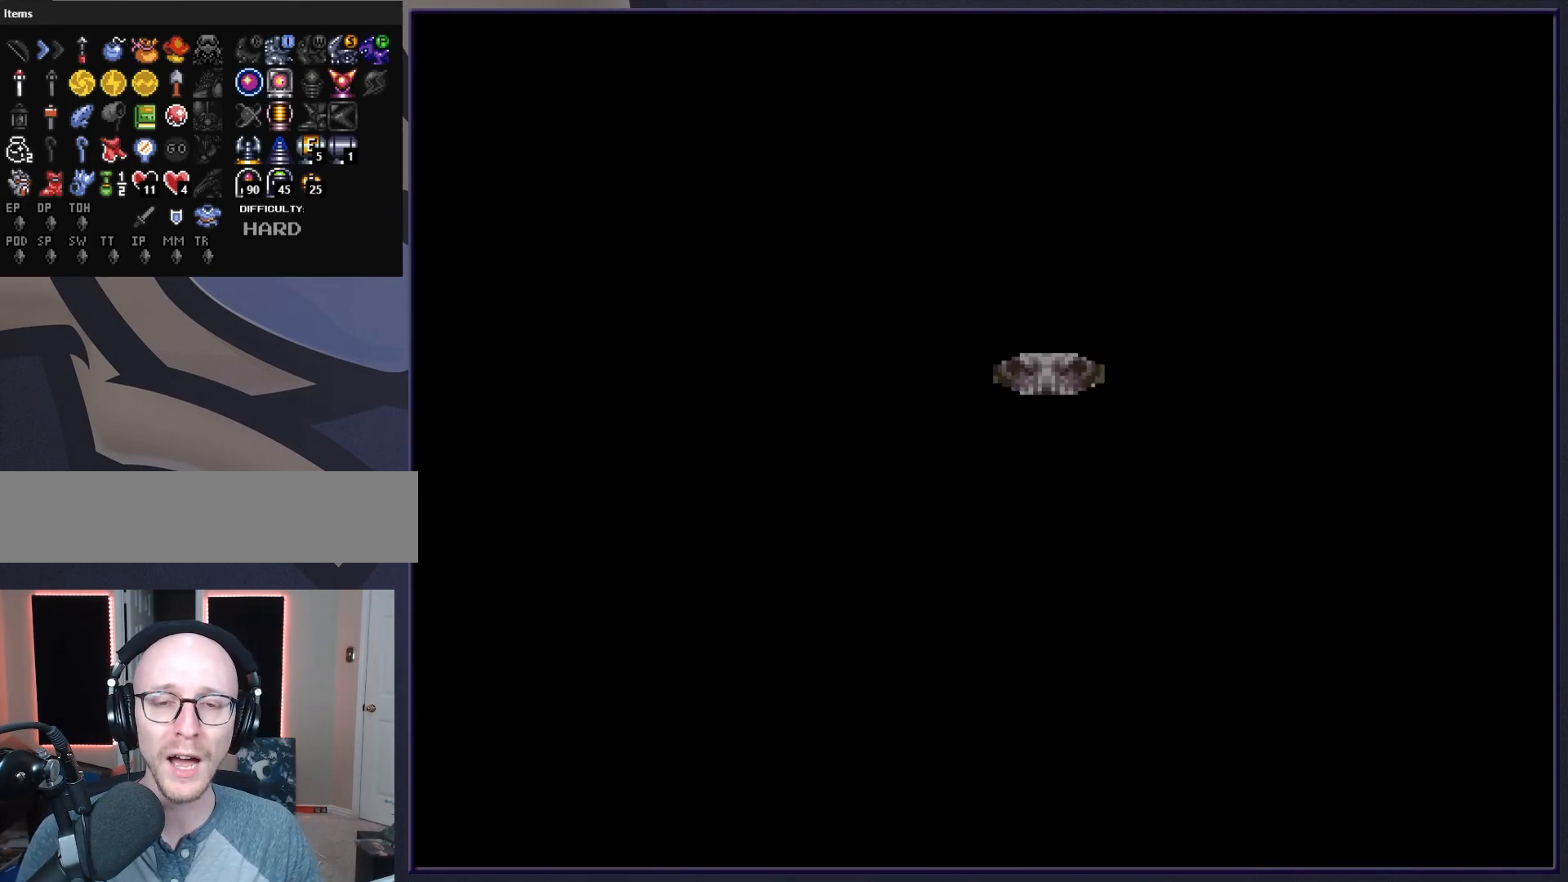
{"buttons": ["DPAD_LEFT"], "events": [[383, "DPAD_LEFT", "down"]]}
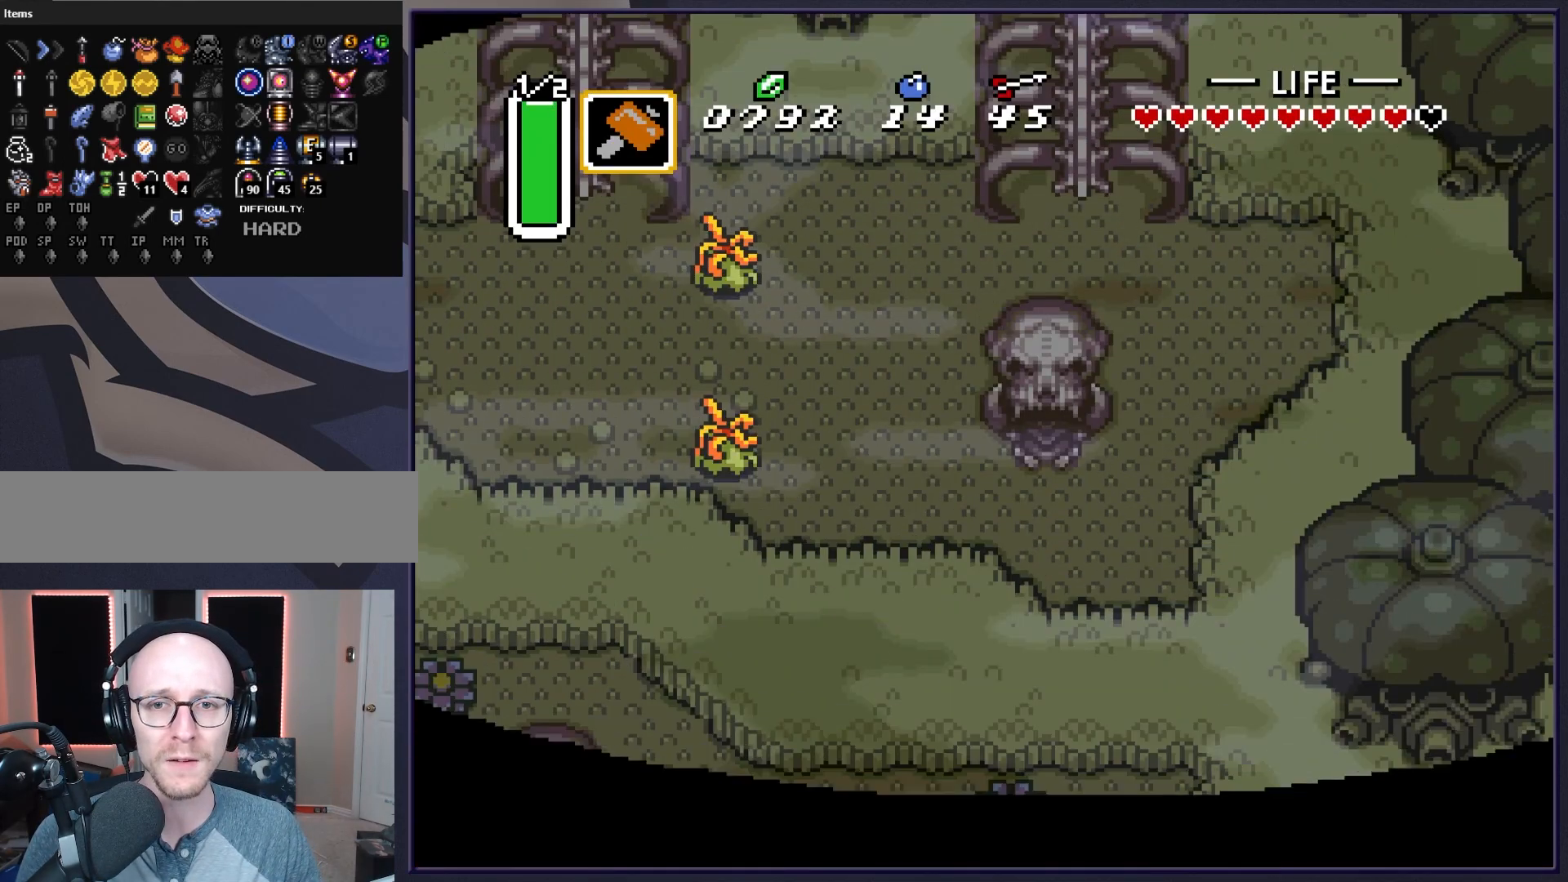
{"buttons": ["DPAD_LEFT"], "events": []}
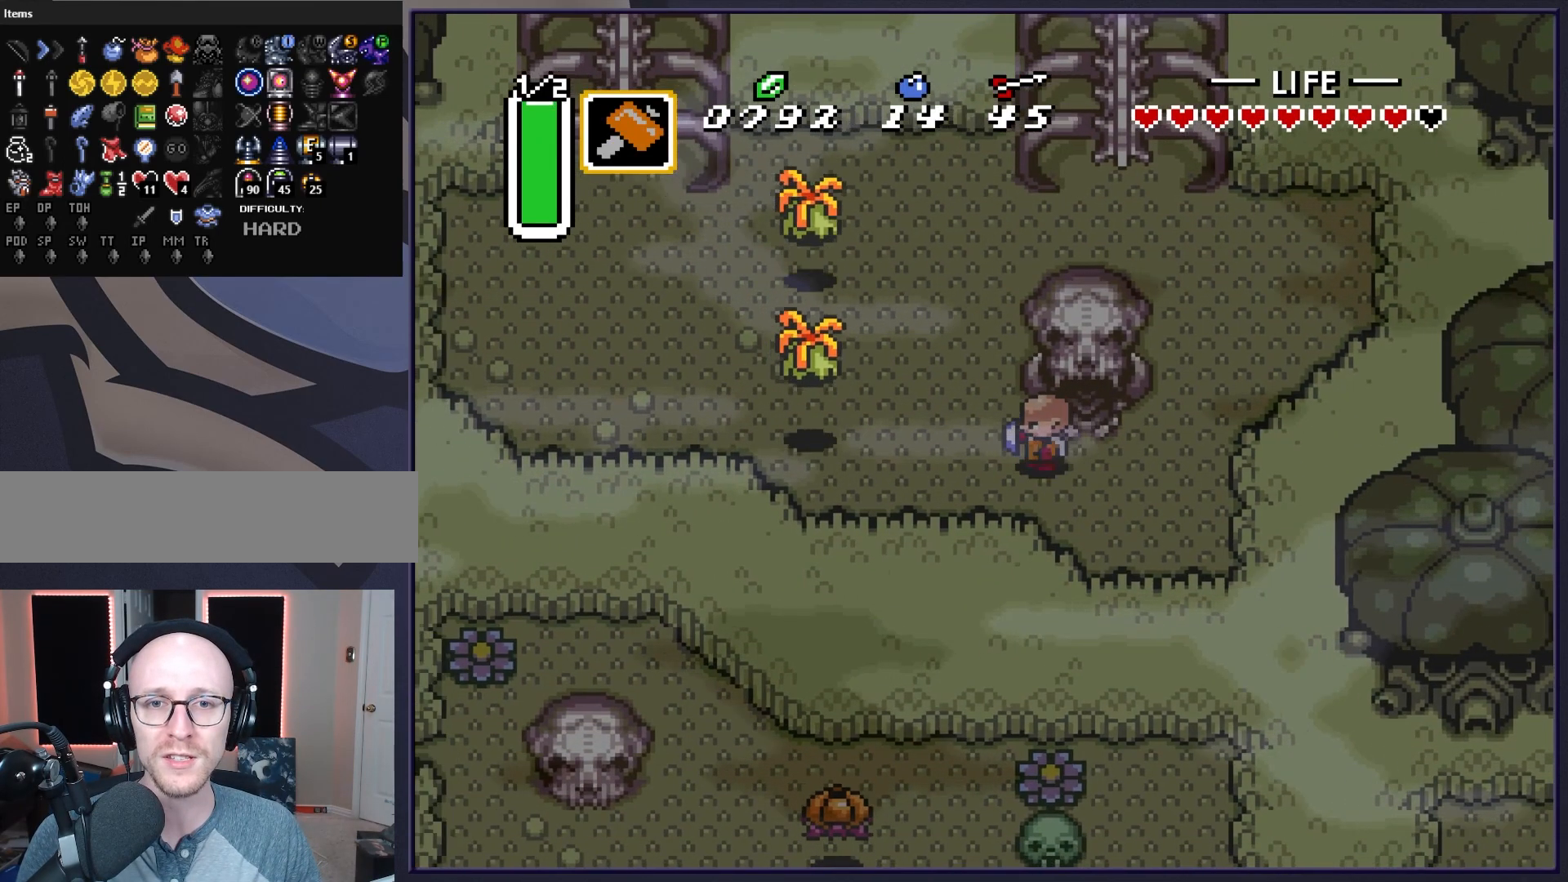
{"buttons": ["Y", "DPAD_LEFT"], "events": [[50, "DPAD_LEFT", "up"], [183, "DPAD_RIGHT", "down"], [367, "DPAD_RIGHT", "up"], [417, "DPAD_LEFT", "down"], [483, "Y", "down"]]}
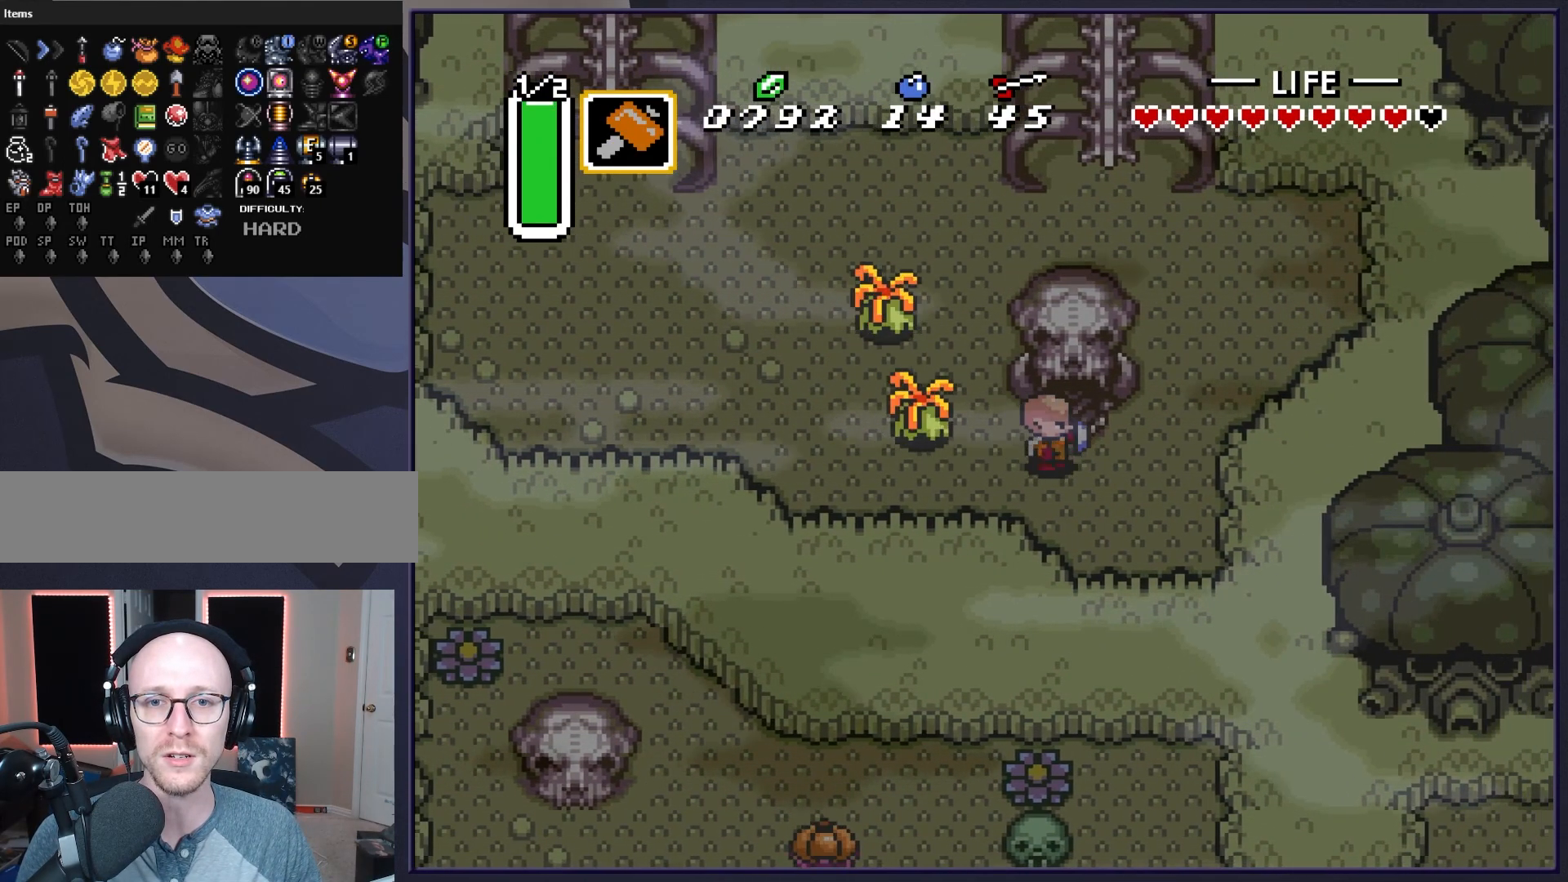
{"buttons": ["DPAD_LEFT"], "events": [[33, "DPAD_LEFT", "up"], [150, "Y", "up"], [433, "DPAD_LEFT", "down"]]}
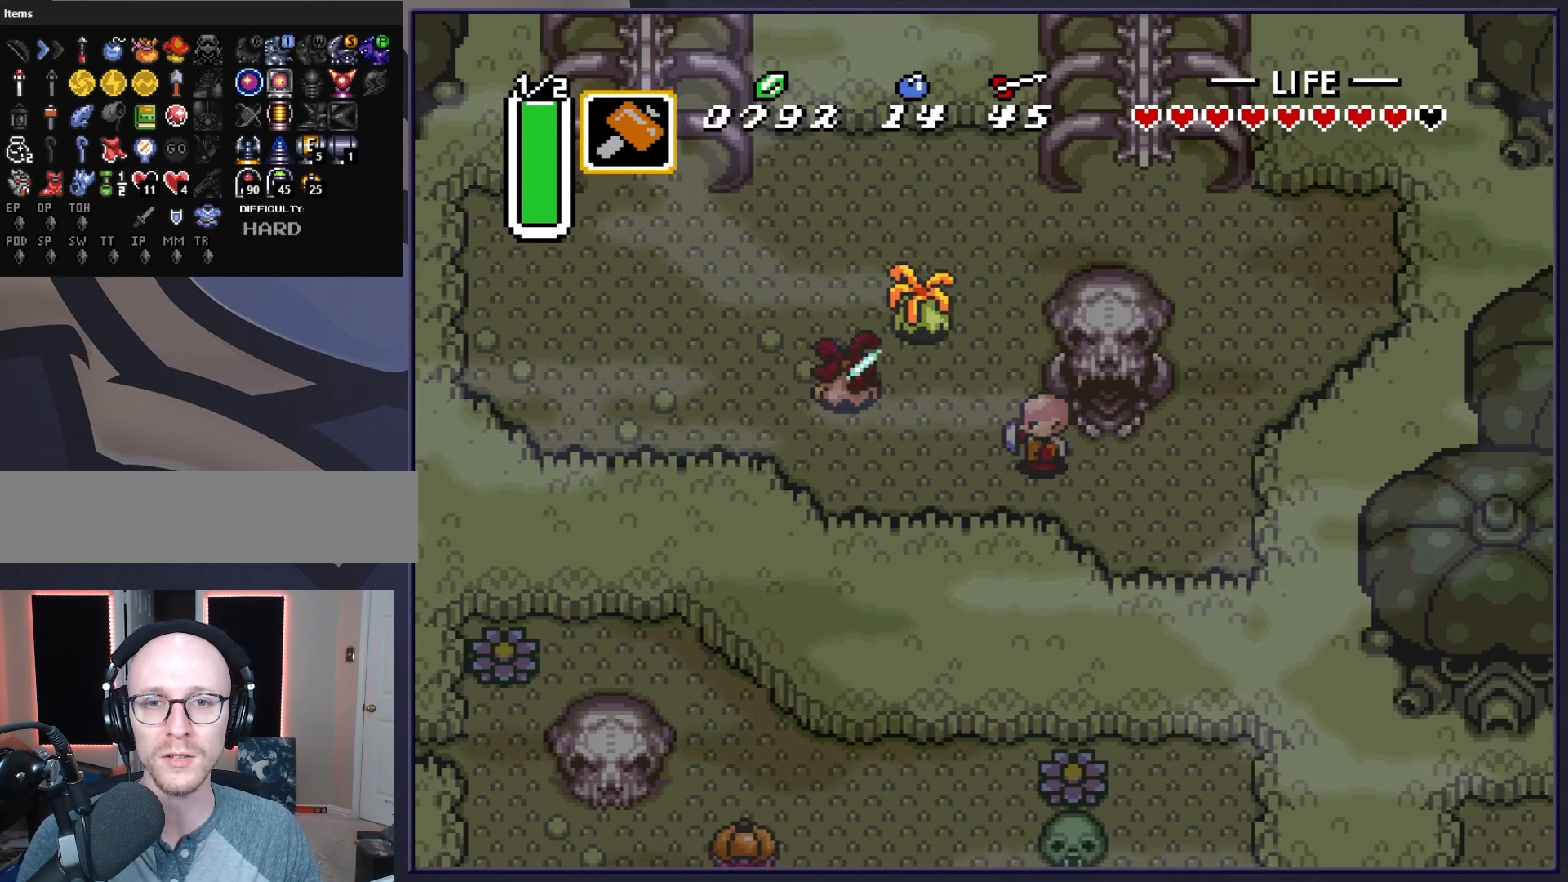
{"buttons": ["DPAD_LEFT"], "events": [[267, "DPAD_UP", "down"], [317, "DPAD_LEFT", "up"], [367, "DPAD_LEFT", "down"], [483, "DPAD_UP", "up"]]}
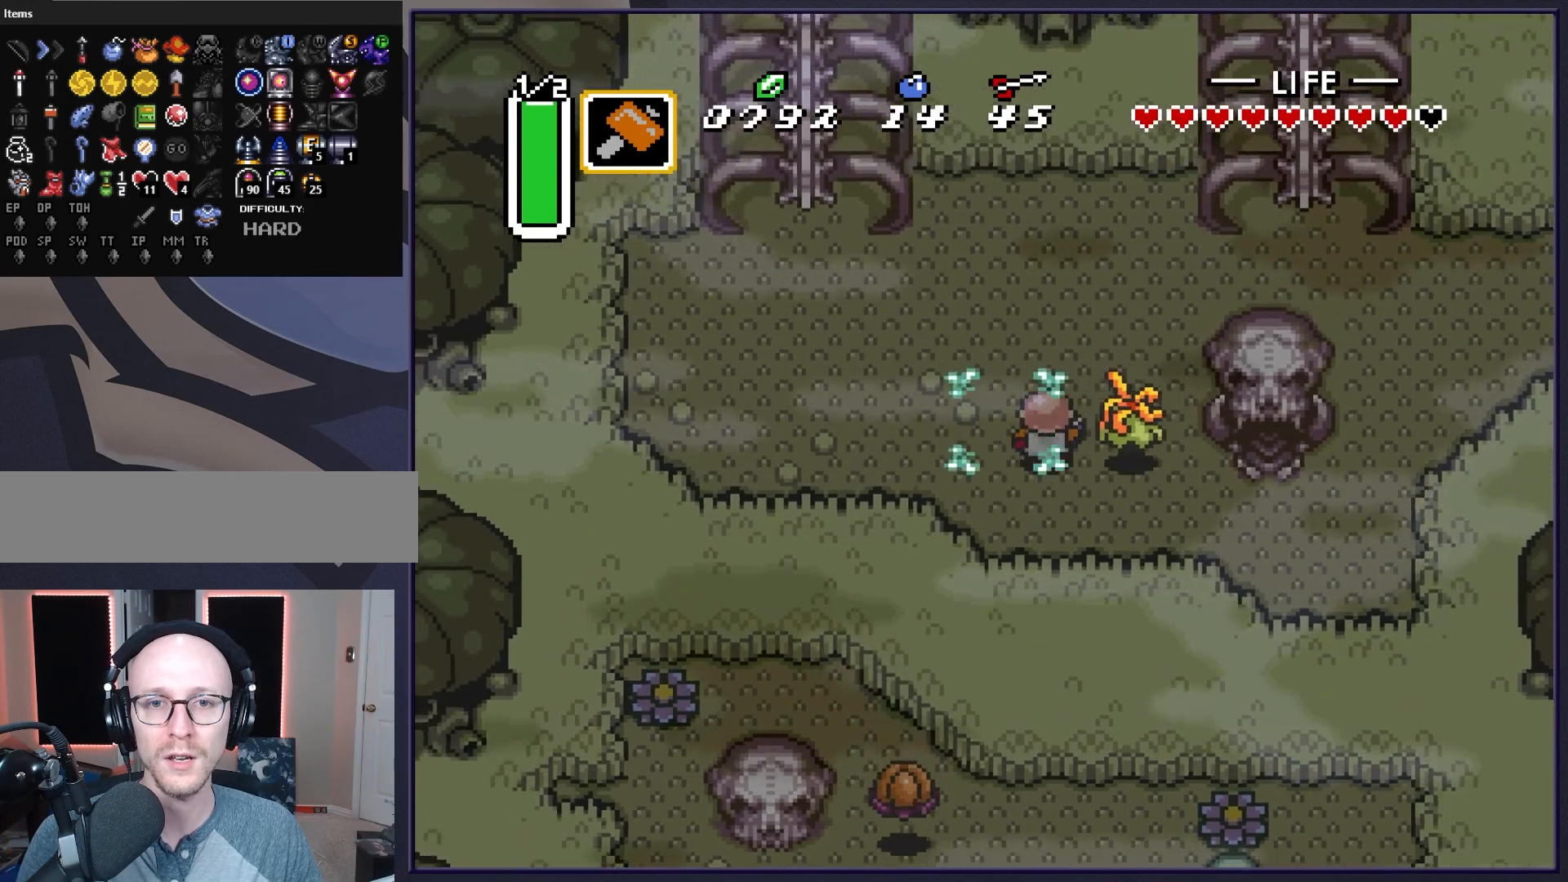
{"buttons": ["Y"], "events": [[67, "DPAD_LEFT", "up"], [267, "DPAD_RIGHT", "down"], [400, "Y", "down"], [450, "DPAD_RIGHT", "up"]]}
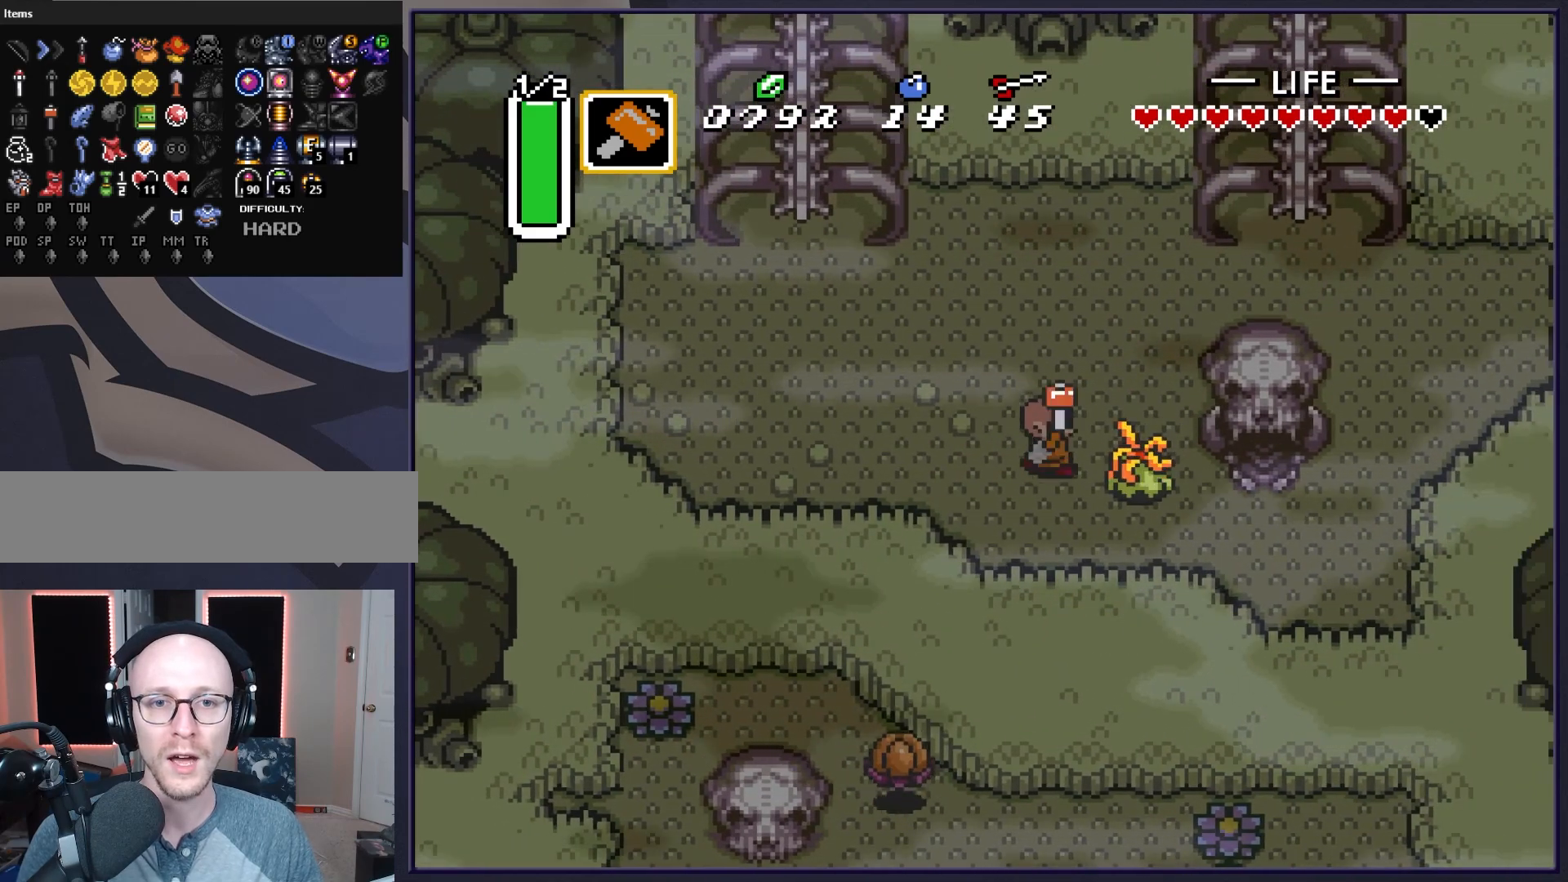
{"buttons": ["DPAD_RIGHT"], "events": [[33, "Y", "up"], [283, "DPAD_RIGHT", "down"]]}
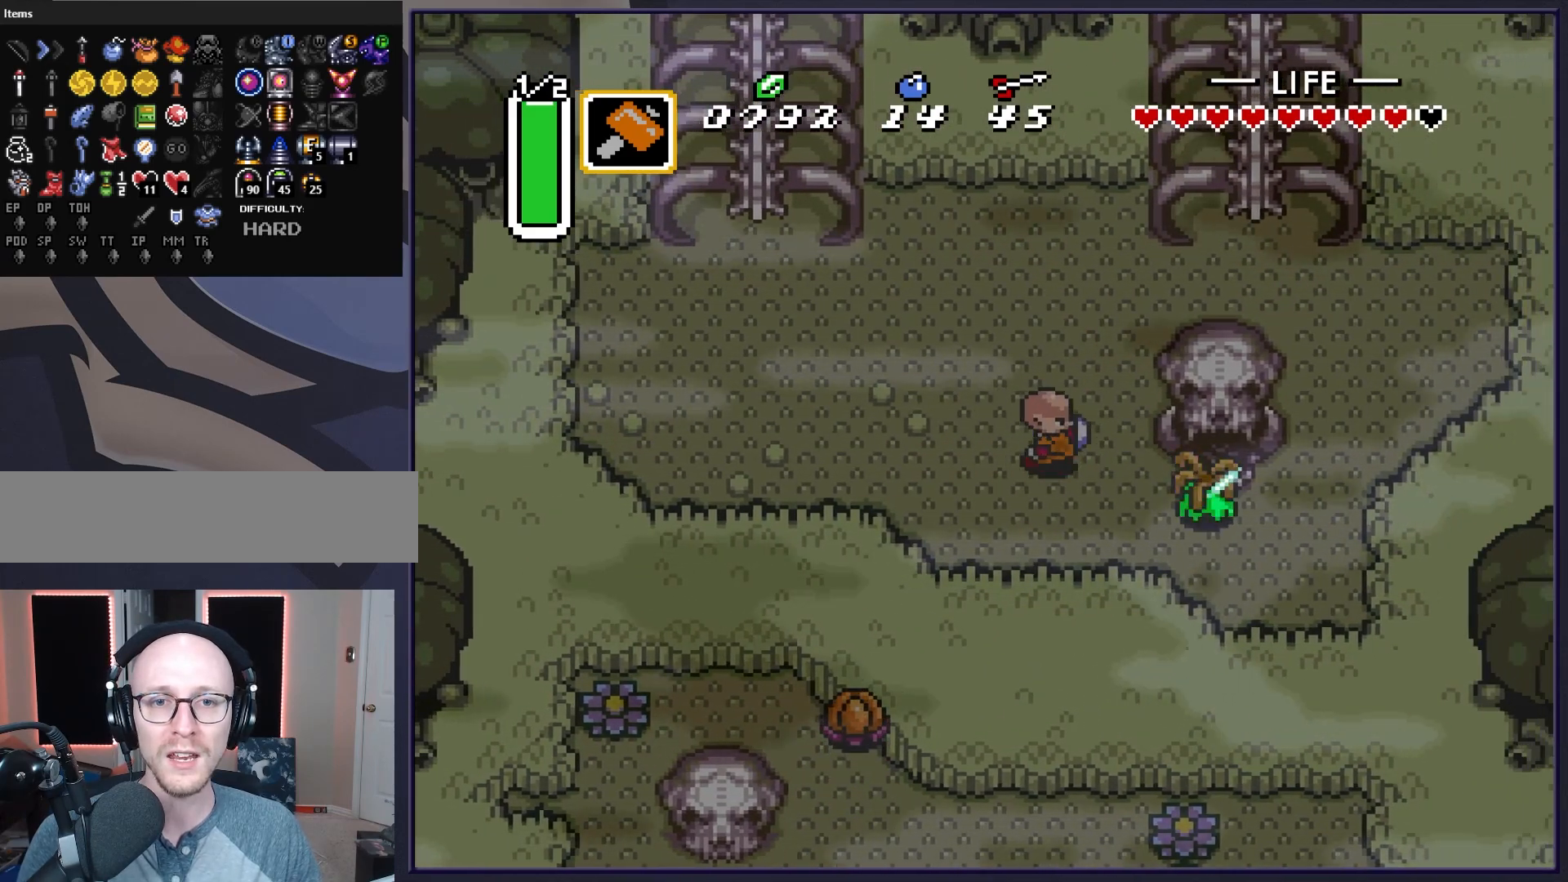
{"buttons": ["DPAD_LEFT"], "events": [[50, "DPAD_RIGHT", "up"], [233, "DPAD_LEFT", "down"]]}
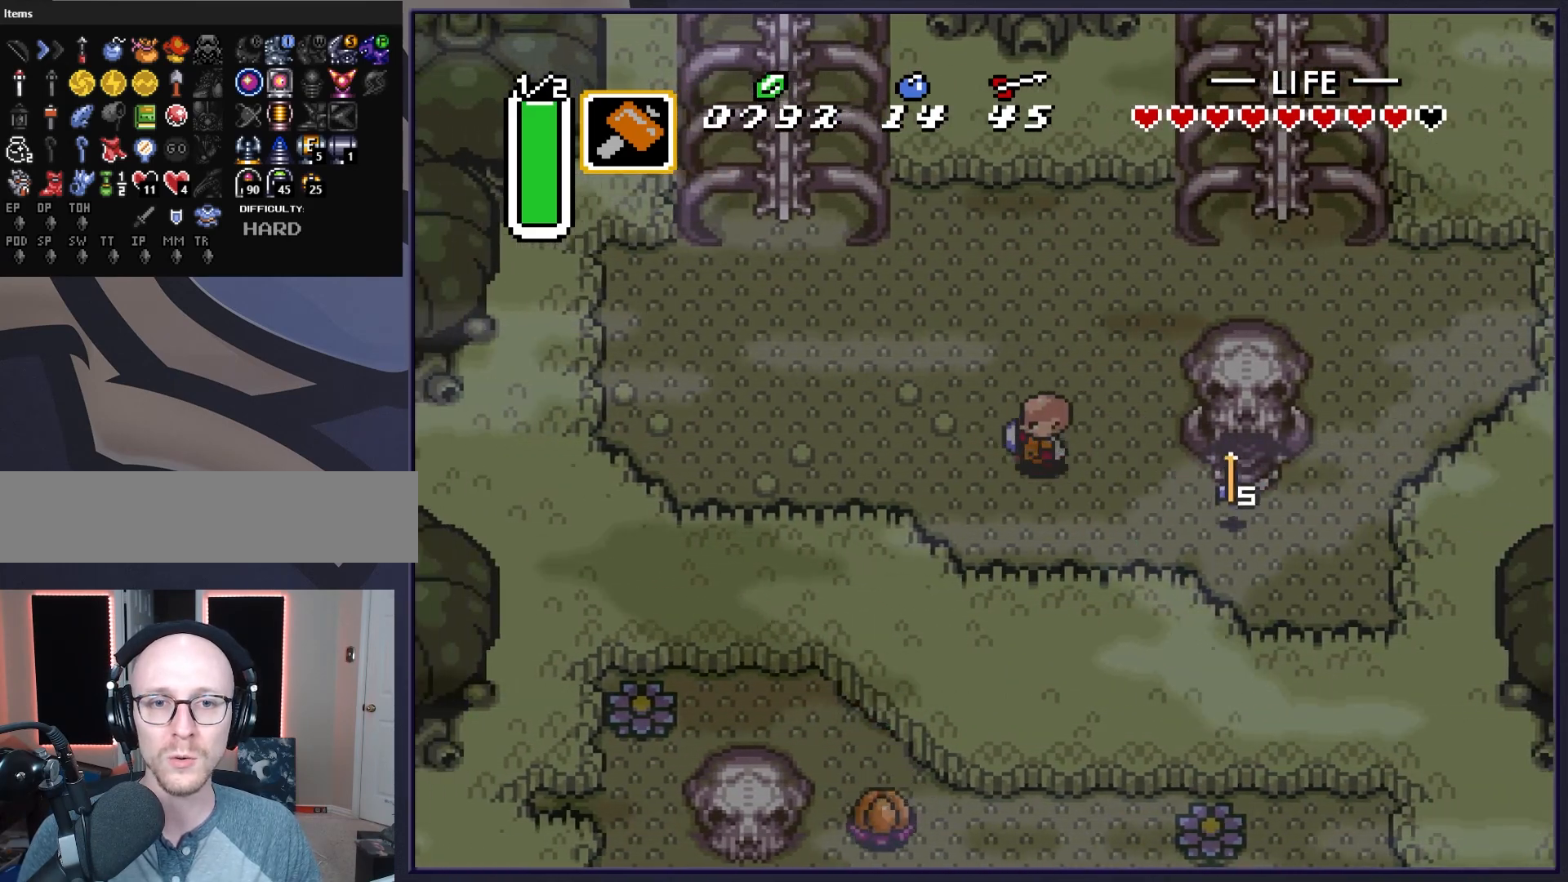
{"buttons": ["DPAD_UP", "DPAD_LEFT"], "events": [[183, "DPAD_UP", "down"], [317, "DPAD_UP", "up"], [367, "DPAD_UP", "down"]]}
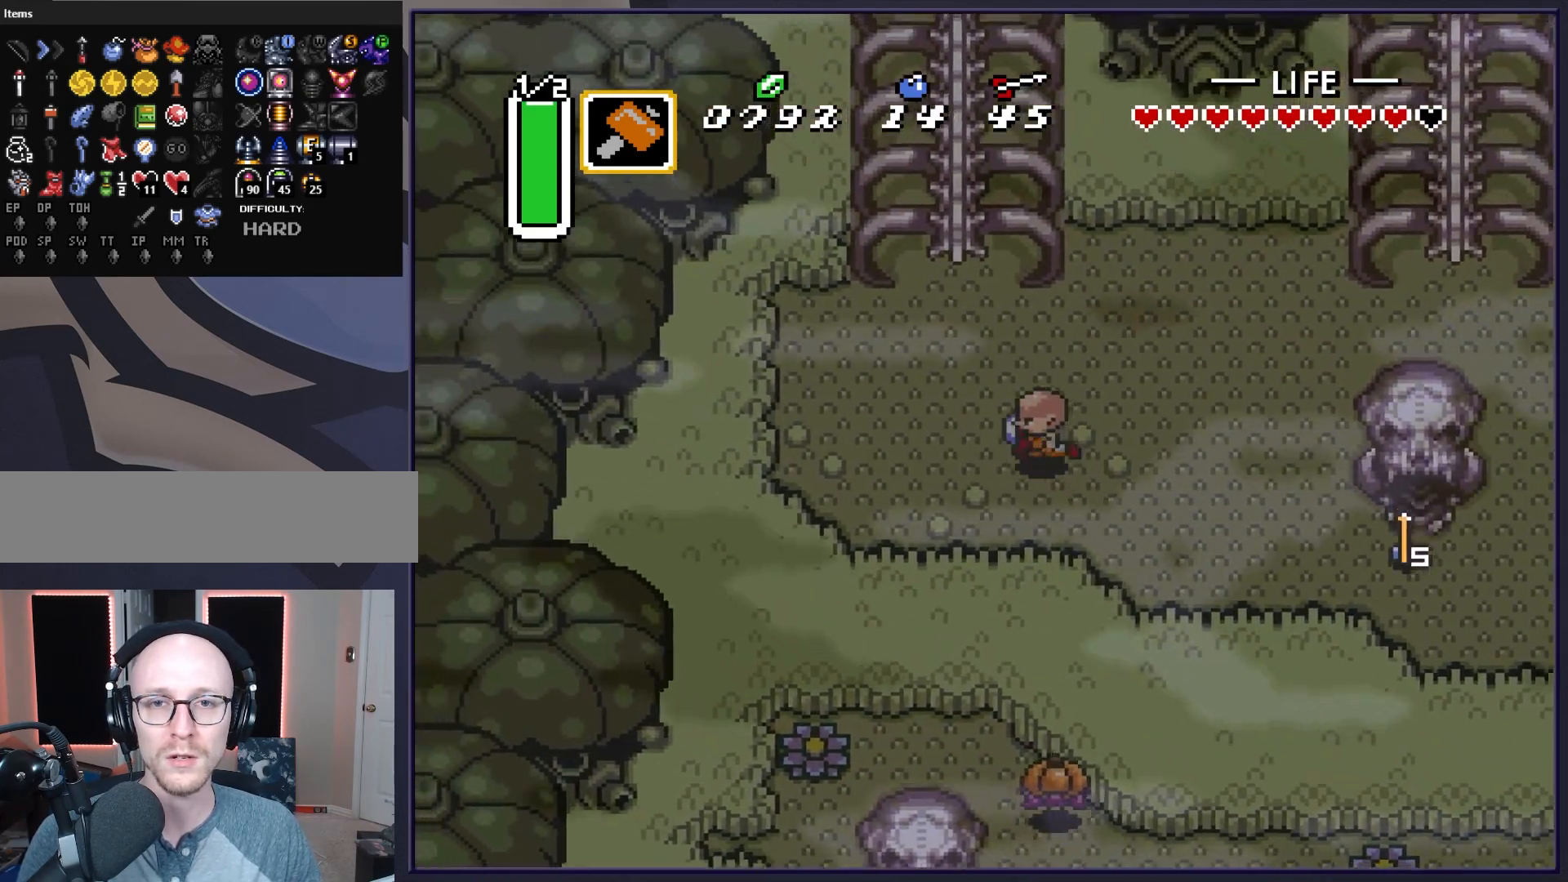
{"buttons": [], "events": [[67, "DPAD_LEFT", "up"], [67, "DPAD_UP", "up"], [100, "DPAD_DOWN", "down"], [233, "DPAD_DOWN", "up"], [333, "DPAD_LEFT", "down"], [400, "DPAD_LEFT", "up"]]}
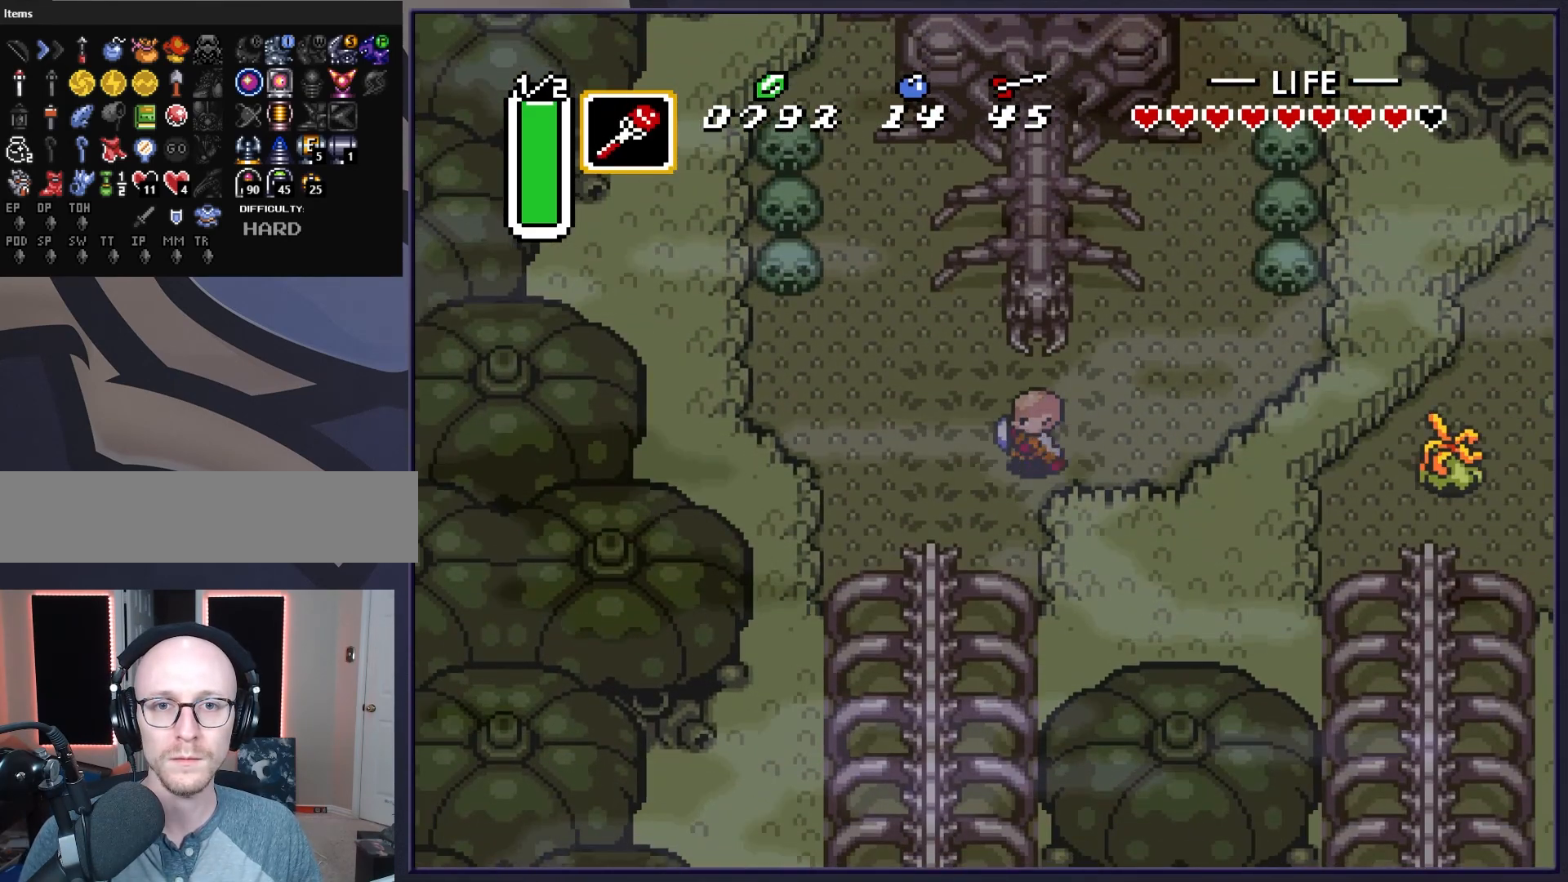
{"buttons": ["DPAD_RIGHT"], "events": [[50, "DPAD_UP", "down"], [83, "DPAD_UP", "up"], [167, "Y", "down"], [233, "Y", "up"], [400, "DPAD_RIGHT", "down"]]}
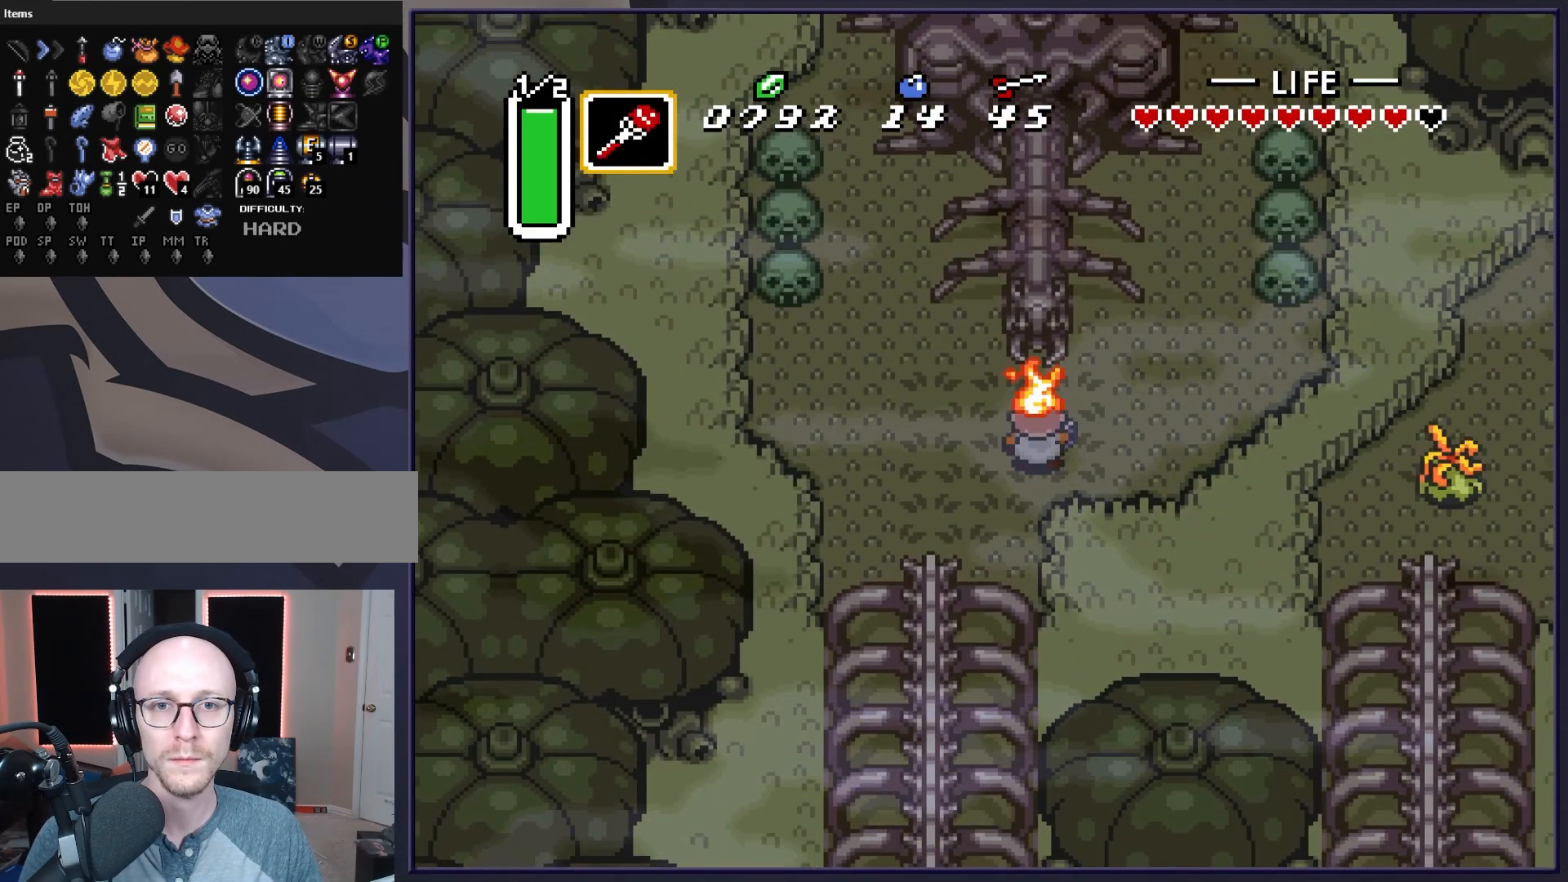
{"buttons": ["DPAD_UP"], "events": [[67, "DPAD_UP", "down"], [400, "DPAD_RIGHT", "up"], [450, "DPAD_RIGHT", "down"], [500, "DPAD_RIGHT", "up"]]}
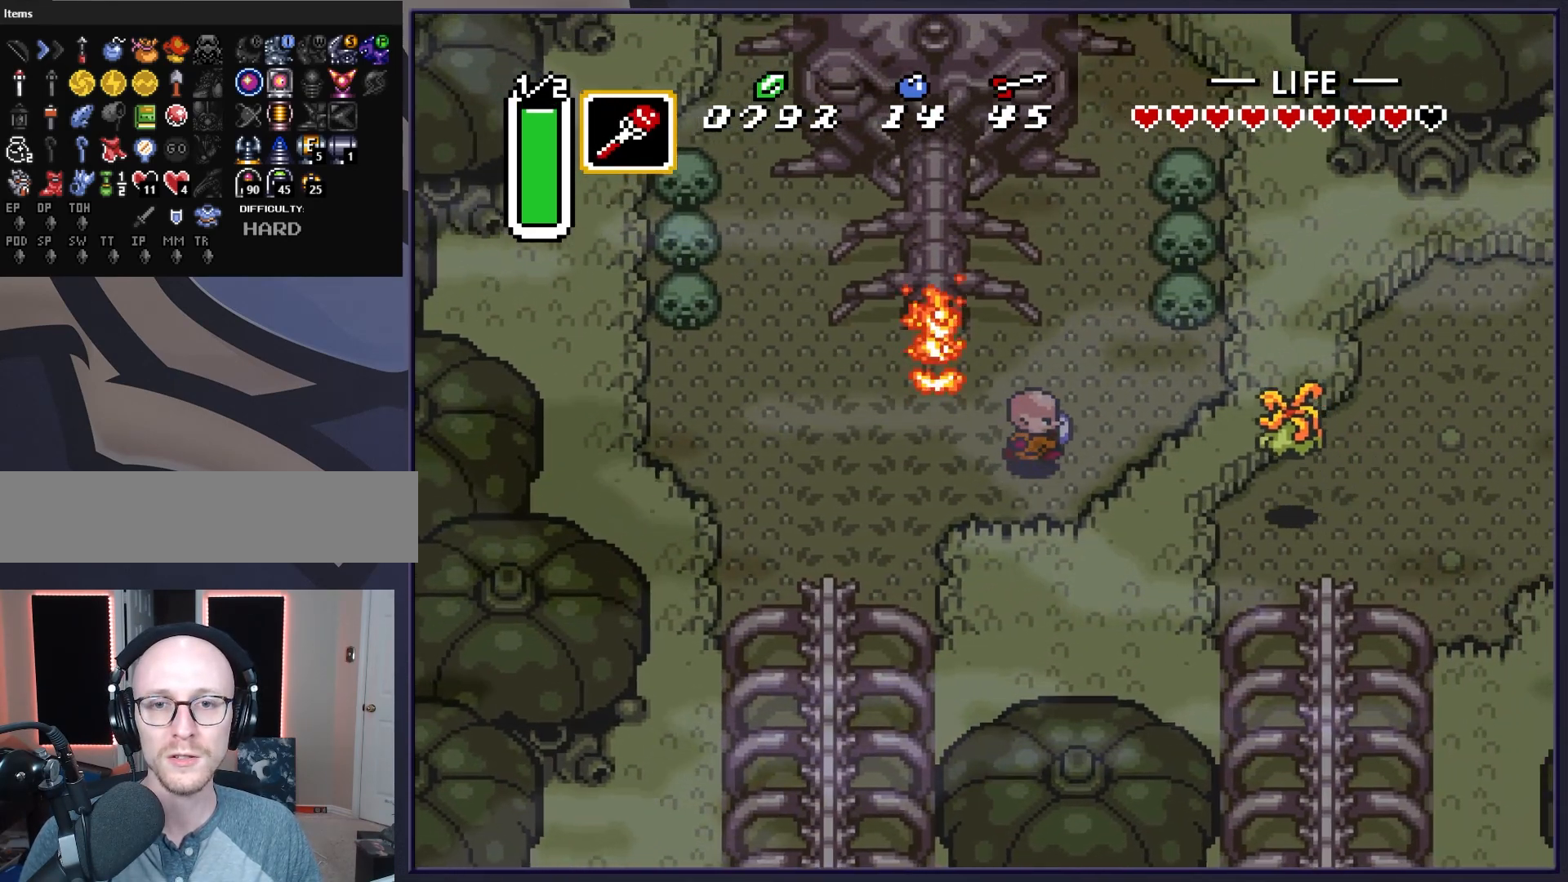
{"buttons": ["DPAD_UP"], "events": [[200, "DPAD_RIGHT", "down"], [250, "DPAD_RIGHT", "up"], [250, "DPAD_UP", "up"], [483, "DPAD_UP", "down"]]}
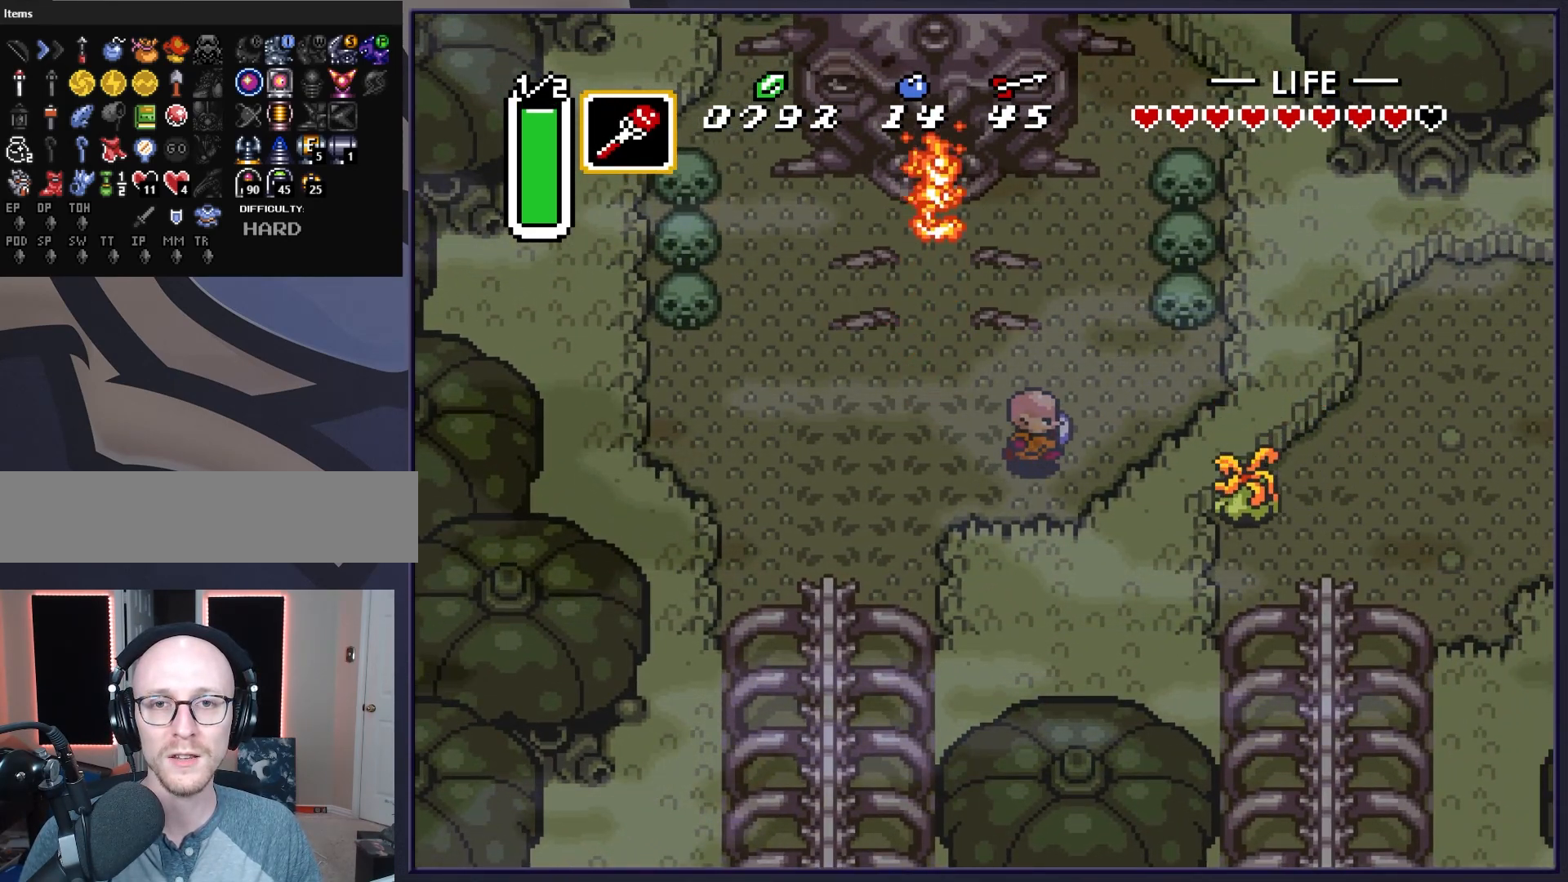
{"buttons": ["DPAD_UP"], "events": [[333, "DPAD_UP", "up"], [417, "DPAD_UP", "down"]]}
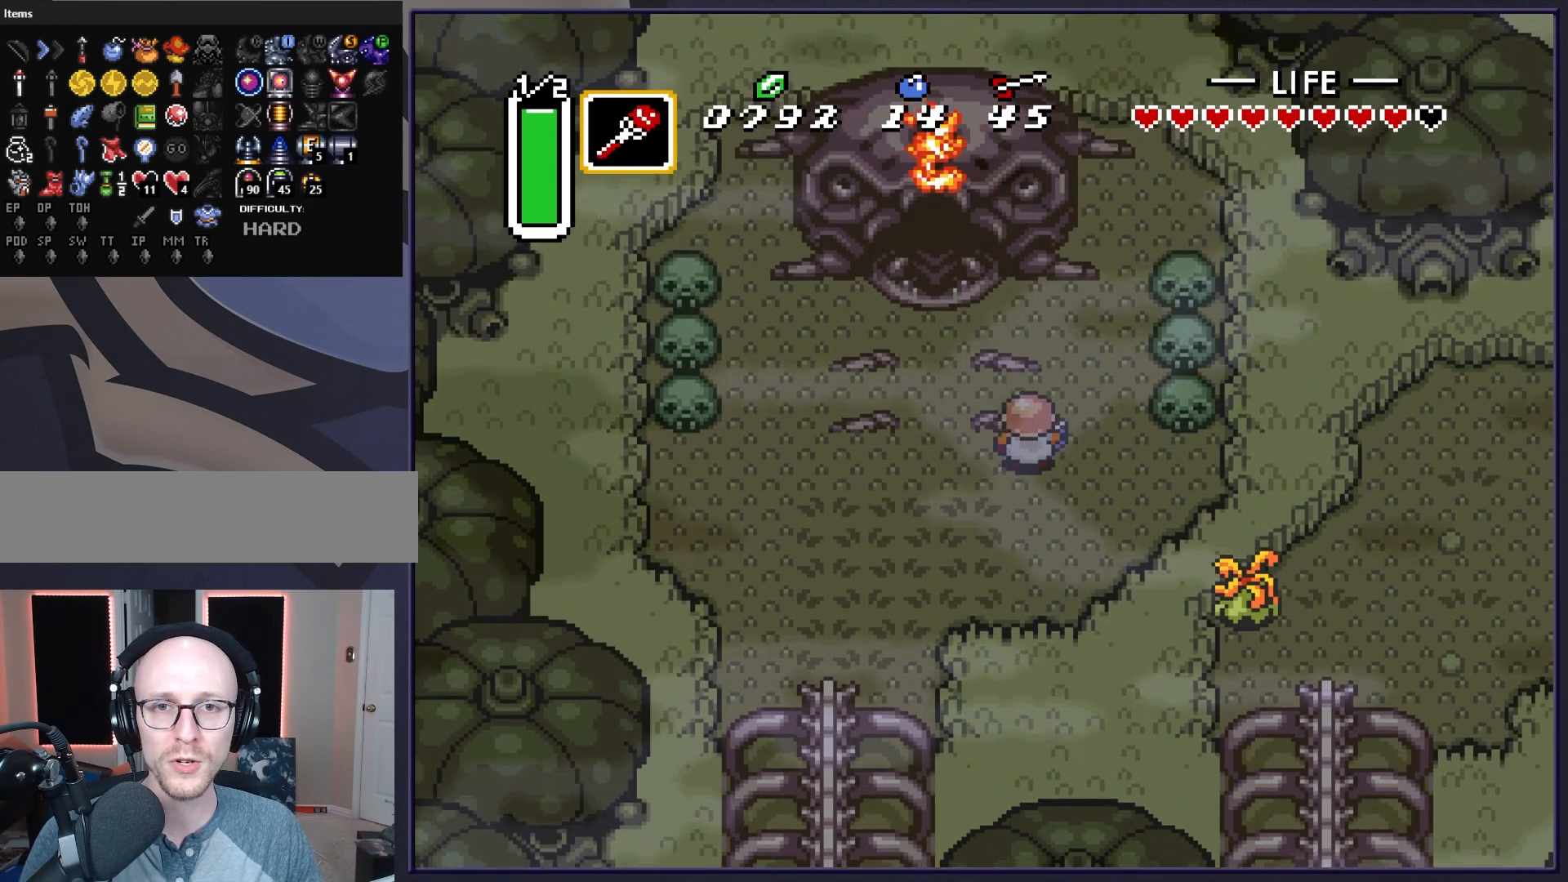
{"buttons": [], "events": [[33, "DPAD_RIGHT", "down"], [67, "DPAD_UP", "up"], [333, "A", "down"], [333, "DPAD_RIGHT", "up"], [467, "A", "up"]]}
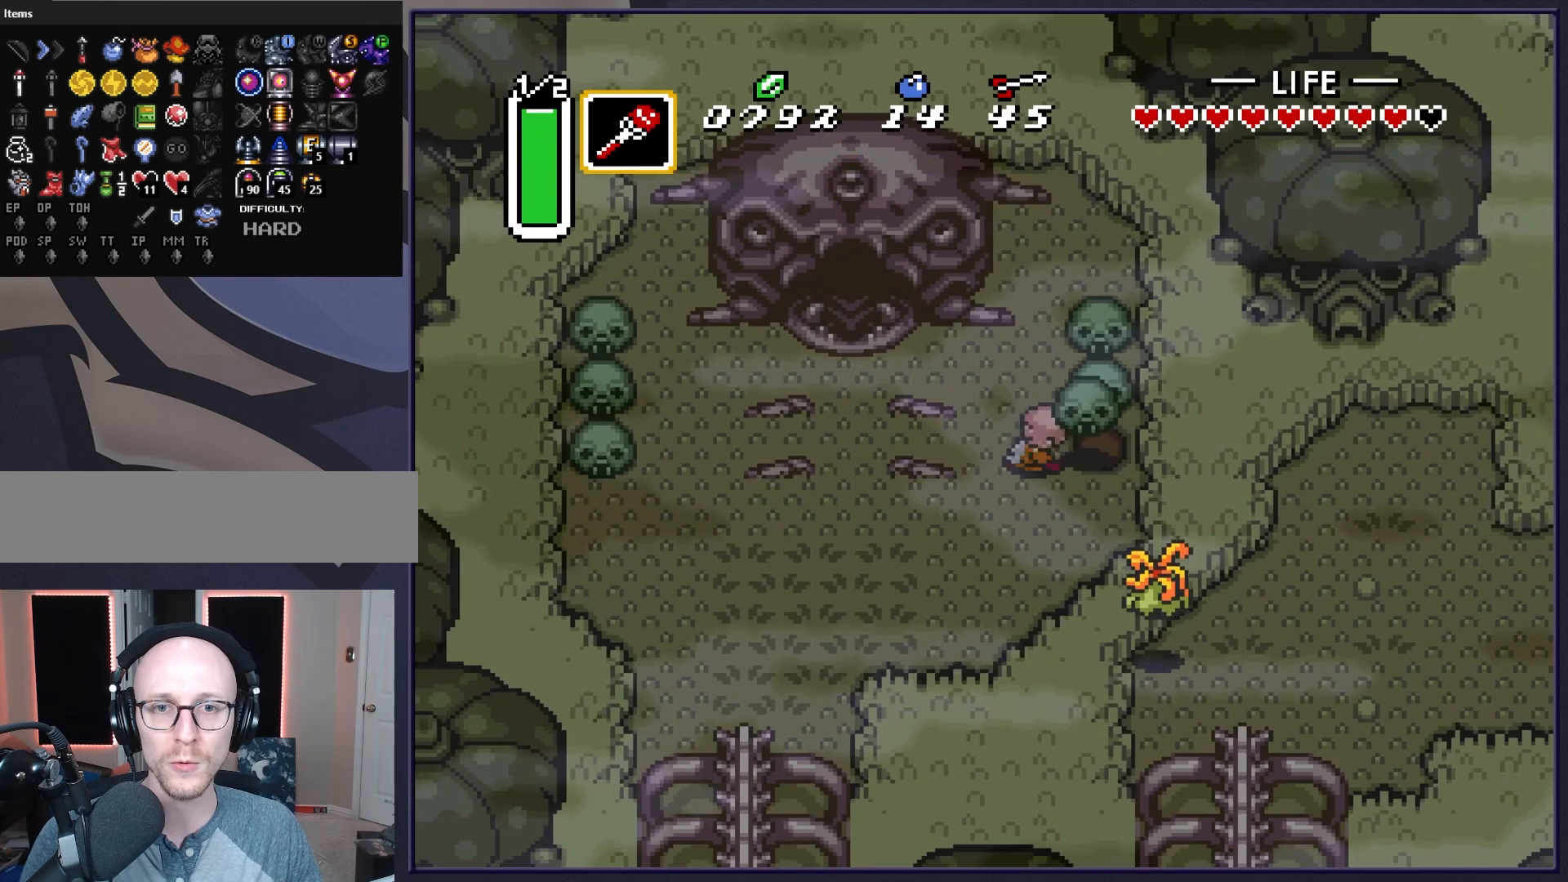
{"buttons": ["A", "DPAD_LEFT"], "events": [[83, "DPAD_RIGHT", "down"], [300, "DPAD_RIGHT", "up"], [367, "A", "down"], [367, "DPAD_LEFT", "down"]]}
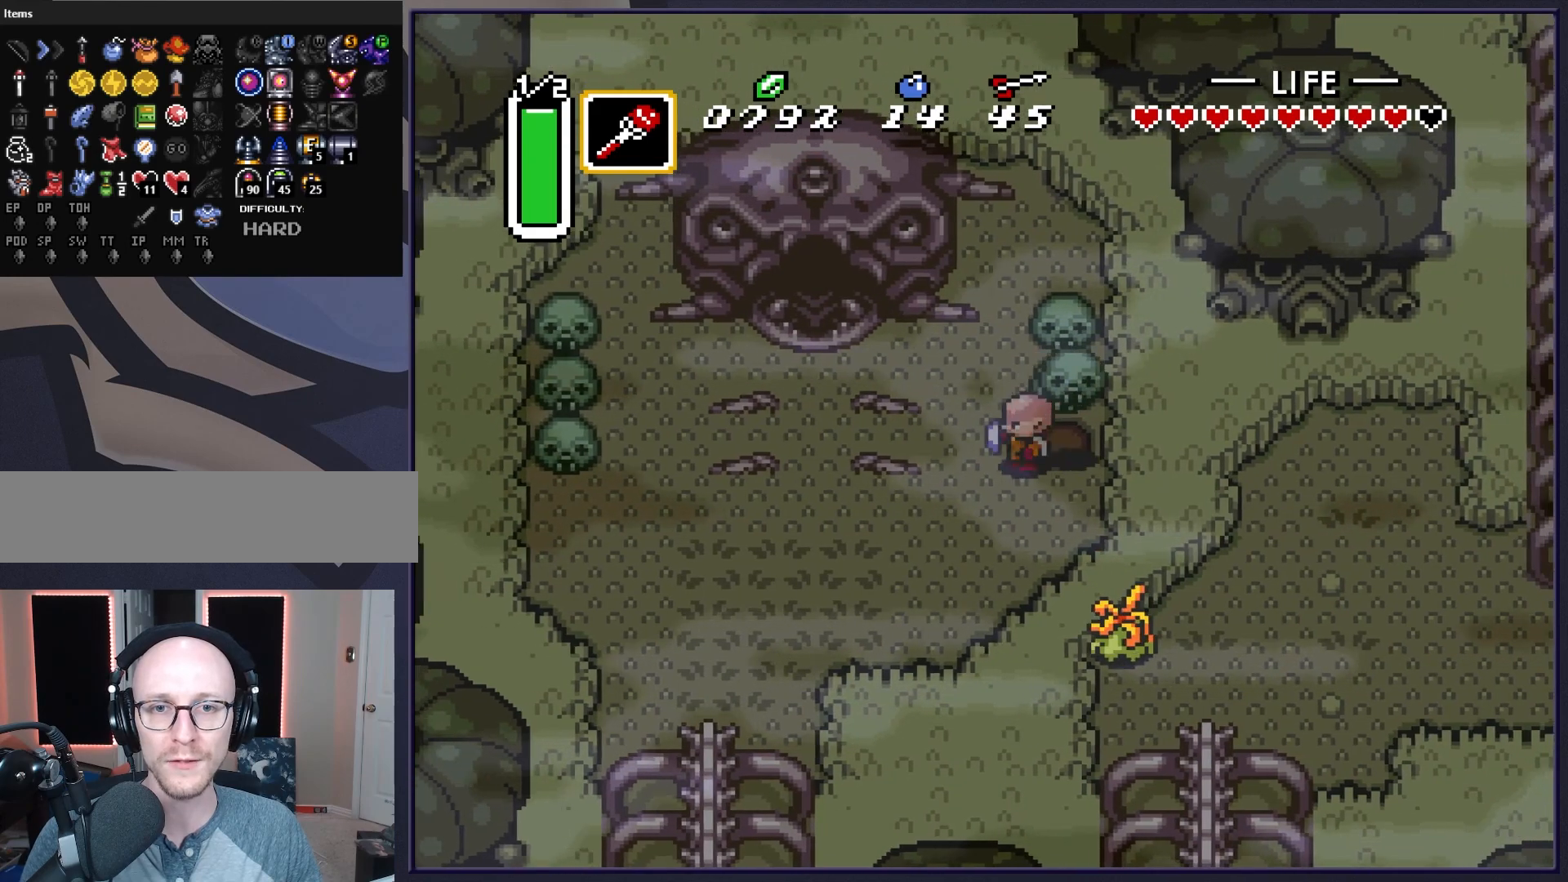
{"buttons": ["A", "DPAD_RIGHT"], "events": [[17, "A", "up"], [83, "DPAD_LEFT", "up"], [117, "DPAD_UP", "down"], [150, "DPAD_RIGHT", "down"], [150, "DPAD_UP", "up"], [183, "DPAD_UP", "down"], [217, "DPAD_RIGHT", "up"], [350, "DPAD_RIGHT", "down"], [367, "DPAD_UP", "up"], [500, "A", "down"]]}
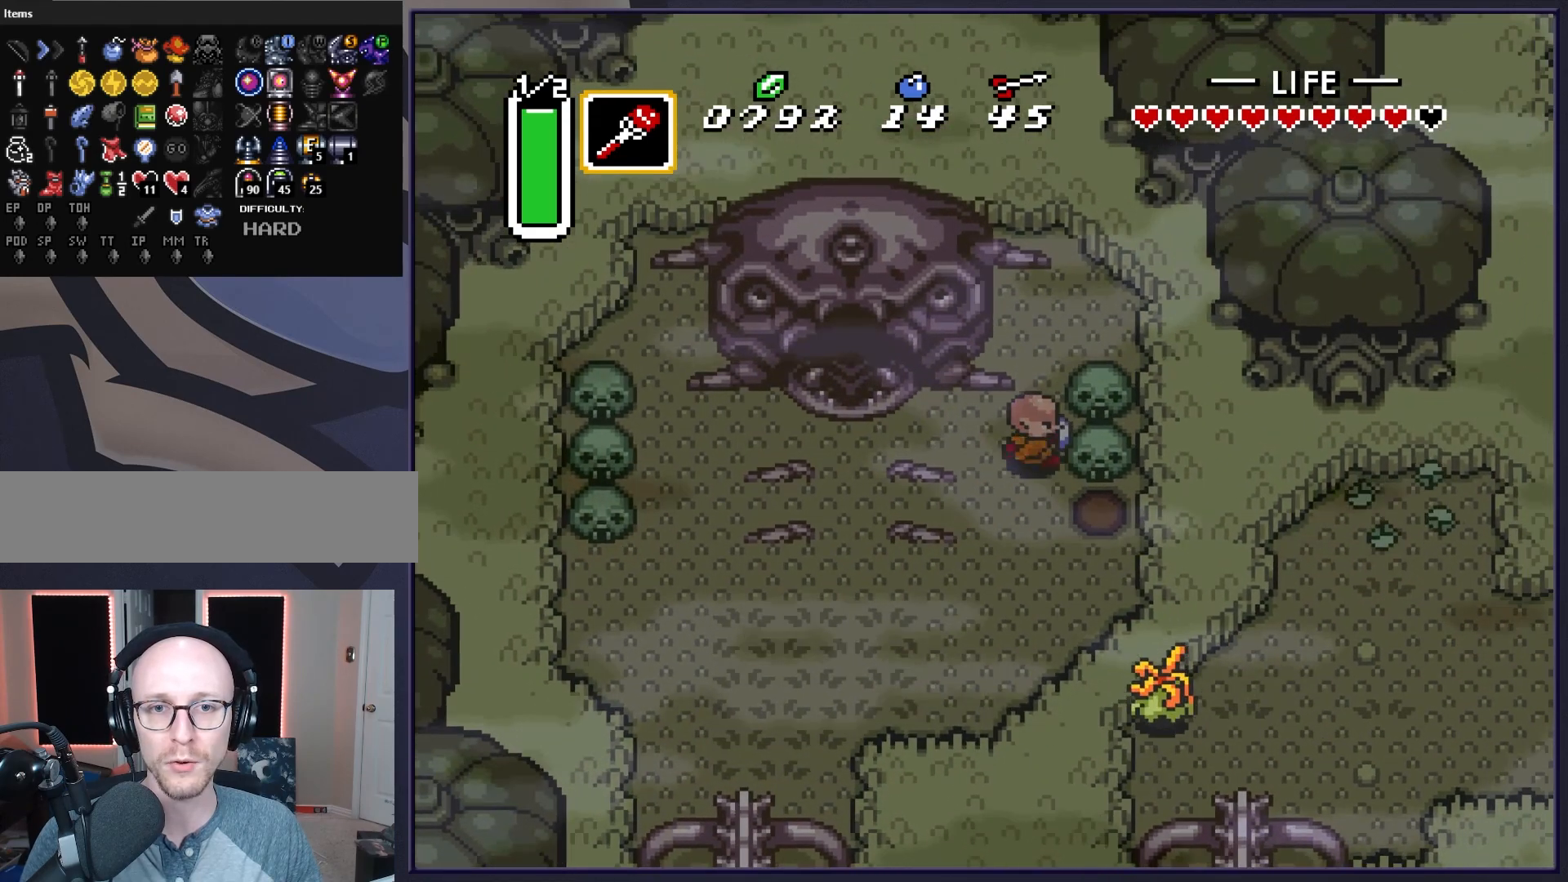
{"buttons": ["A", "DPAD_RIGHT"], "events": [[33, "DPAD_RIGHT", "up"], [133, "A", "up"], [250, "DPAD_RIGHT", "down"], [467, "A", "down"]]}
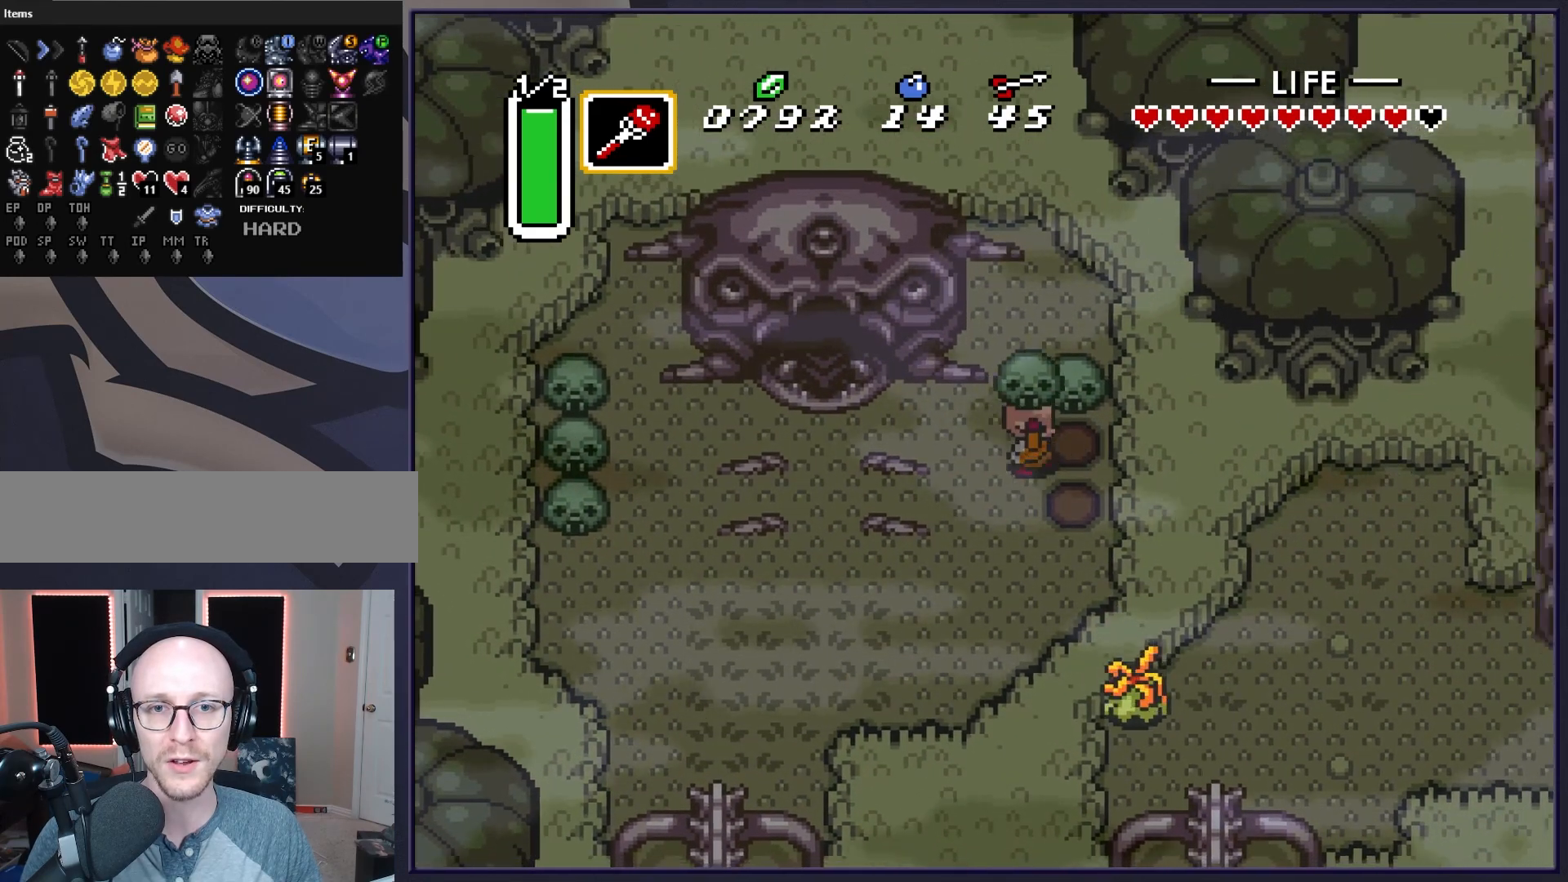
{"buttons": [], "events": [[83, "DPAD_RIGHT", "up"], [100, "A", "up"], [167, "DPAD_UP", "down"], [283, "DPAD_UP", "up"], [317, "A", "down"], [450, "A", "up"]]}
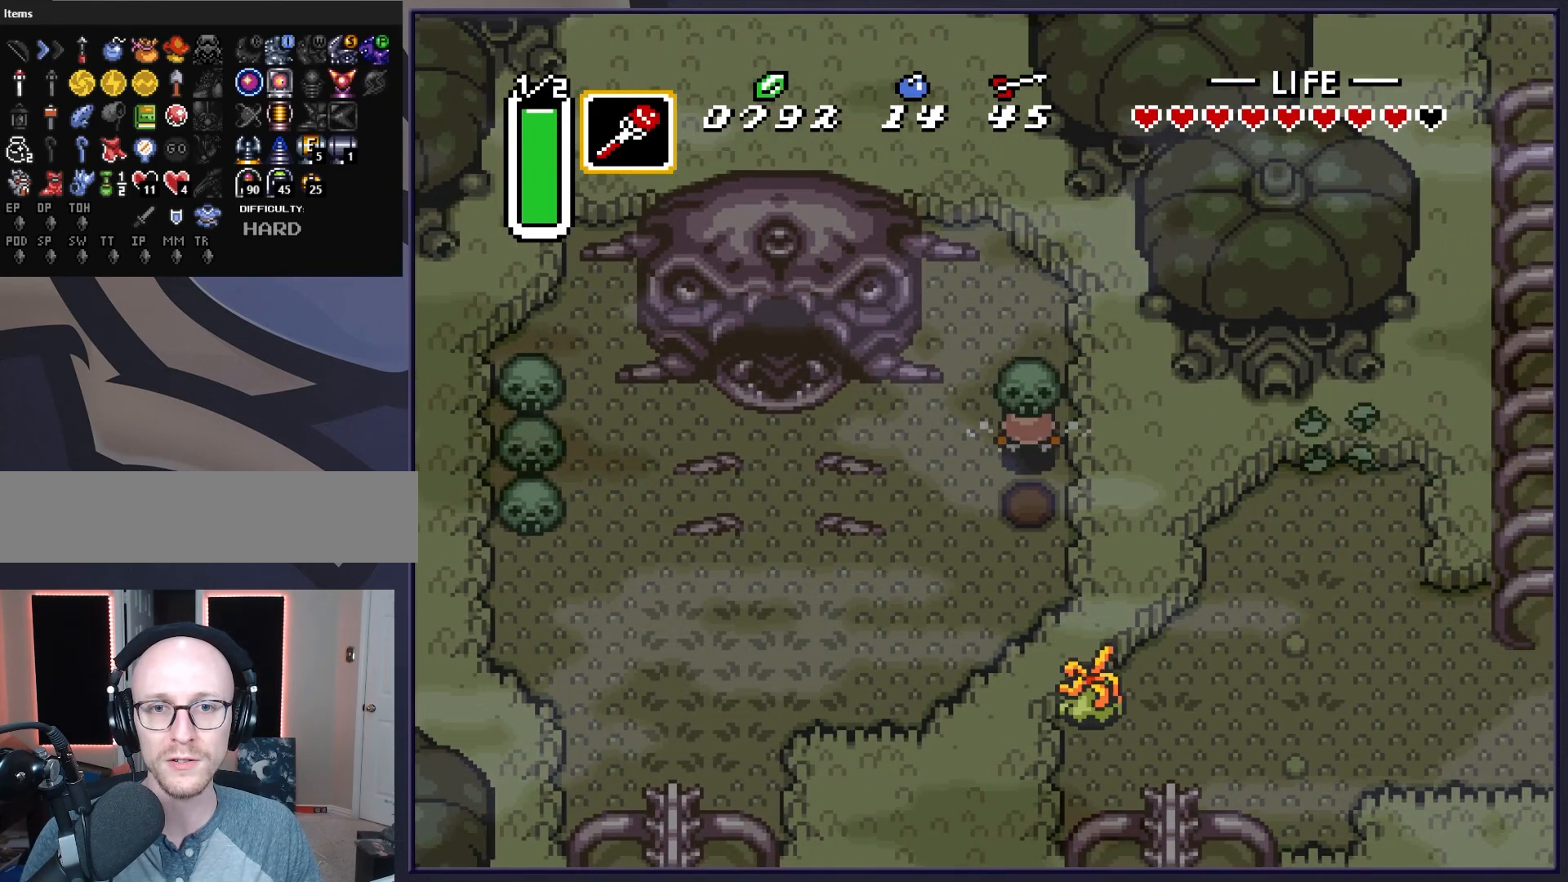
{"buttons": ["DPAD_DOWN", "DPAD_LEFT"], "events": [[133, "DPAD_DOWN", "down"], [317, "DPAD_LEFT", "down"]]}